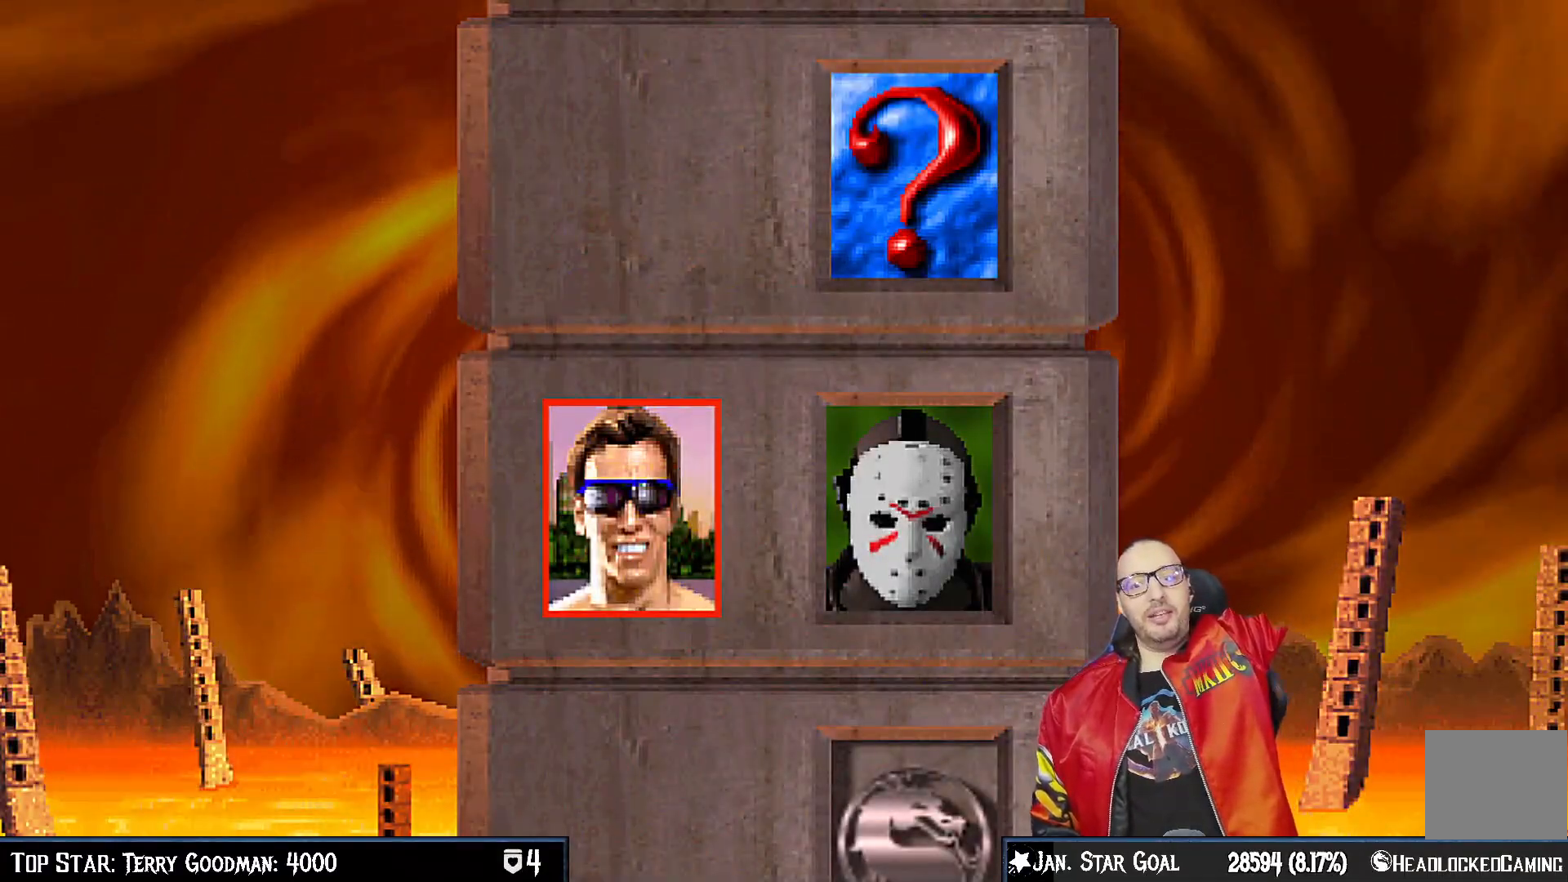
Gameplay with a controller (PlayStation layout); each line is a JSON object with the inputs held at the frame after it. "events" lists button and stick changes between this image and that frame as [ms after this image, input, new state], when the widget could be followed in between.
{"buttons": ["CROSS"], "left_stick": "center", "right_stick": "center", "events": [[33, "CROSS", "up"], [450, "CROSS", "down"]]}
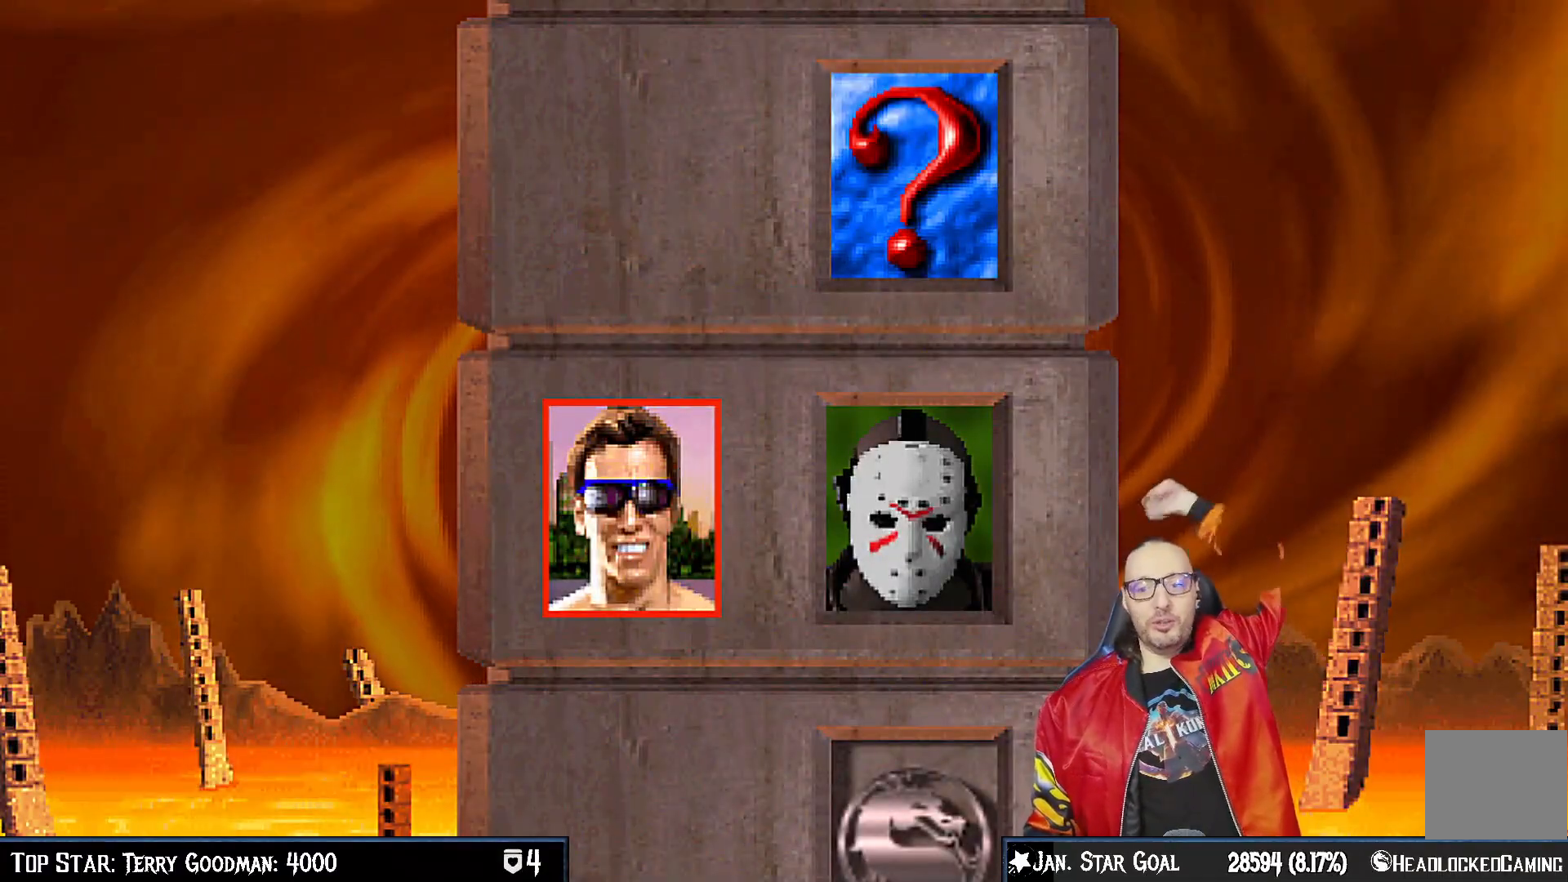
{"buttons": [], "left_stick": "center", "right_stick": "center", "events": [[100, "CROSS", "up"], [350, "CROSS", "down"], [483, "CROSS", "up"]]}
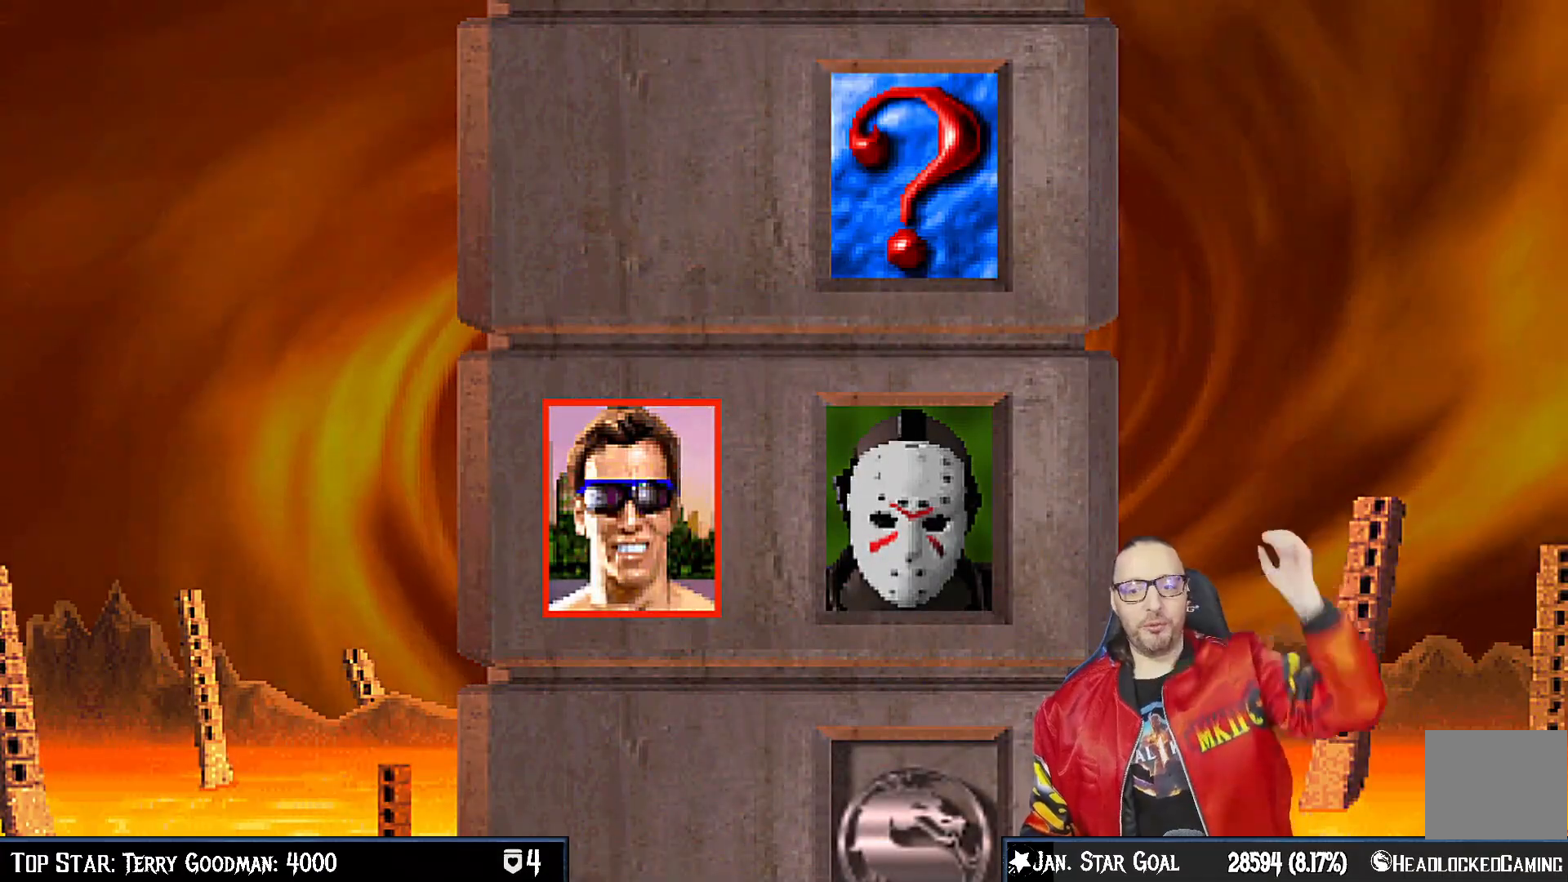
{"buttons": [], "left_stick": "center", "right_stick": "center", "events": [[283, "CROSS", "down"], [433, "CROSS", "up"]]}
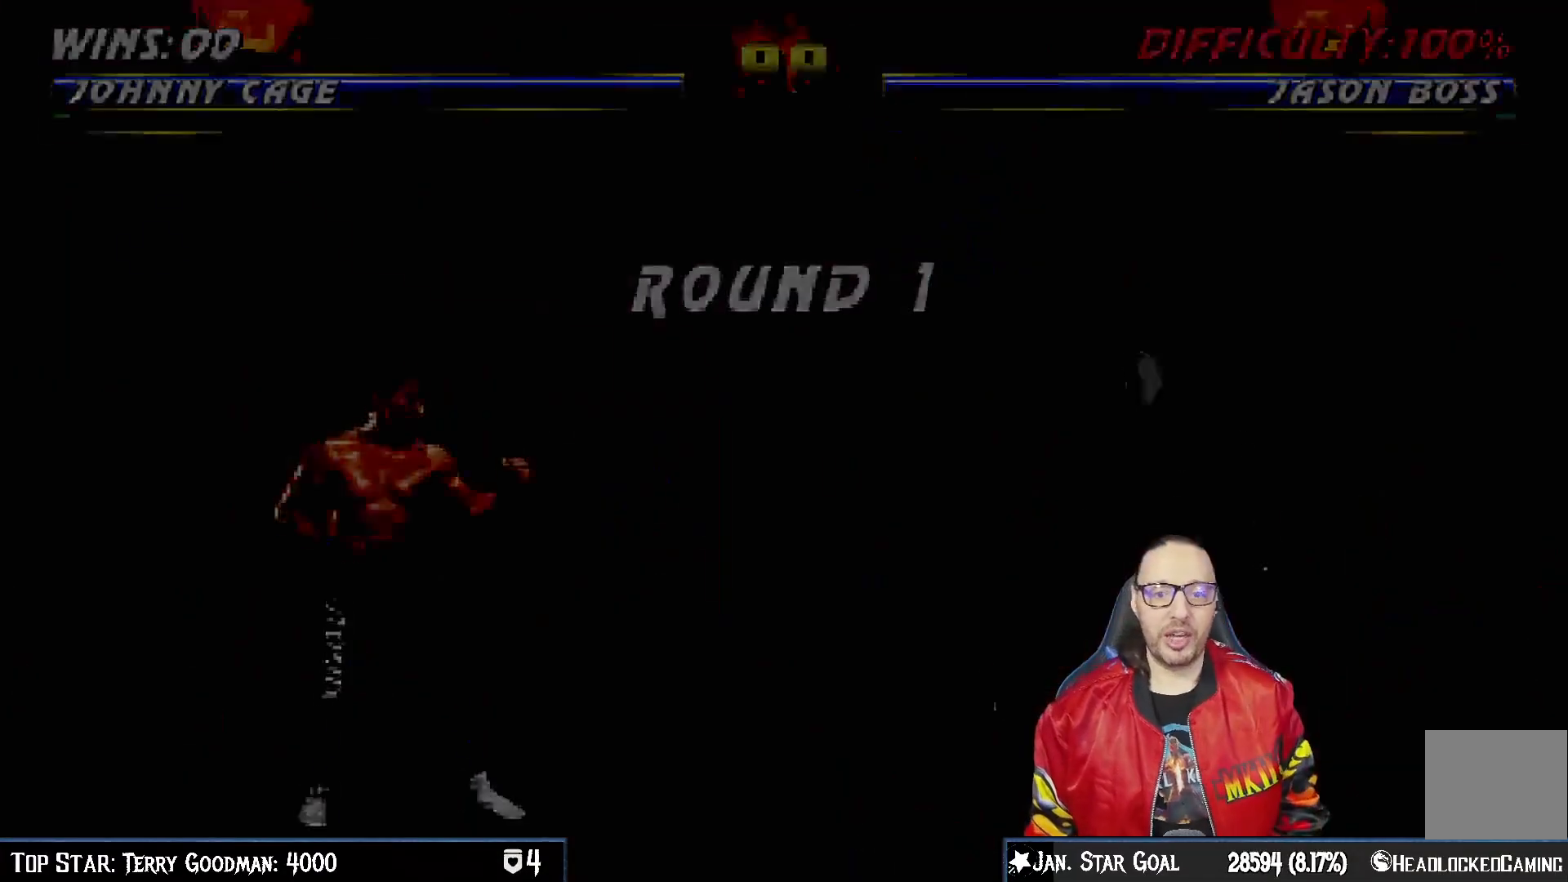
{"buttons": [], "left_stick": "center", "right_stick": "center", "events": [[150, "CIRCLE", "down"], [283, "CIRCLE", "up"]]}
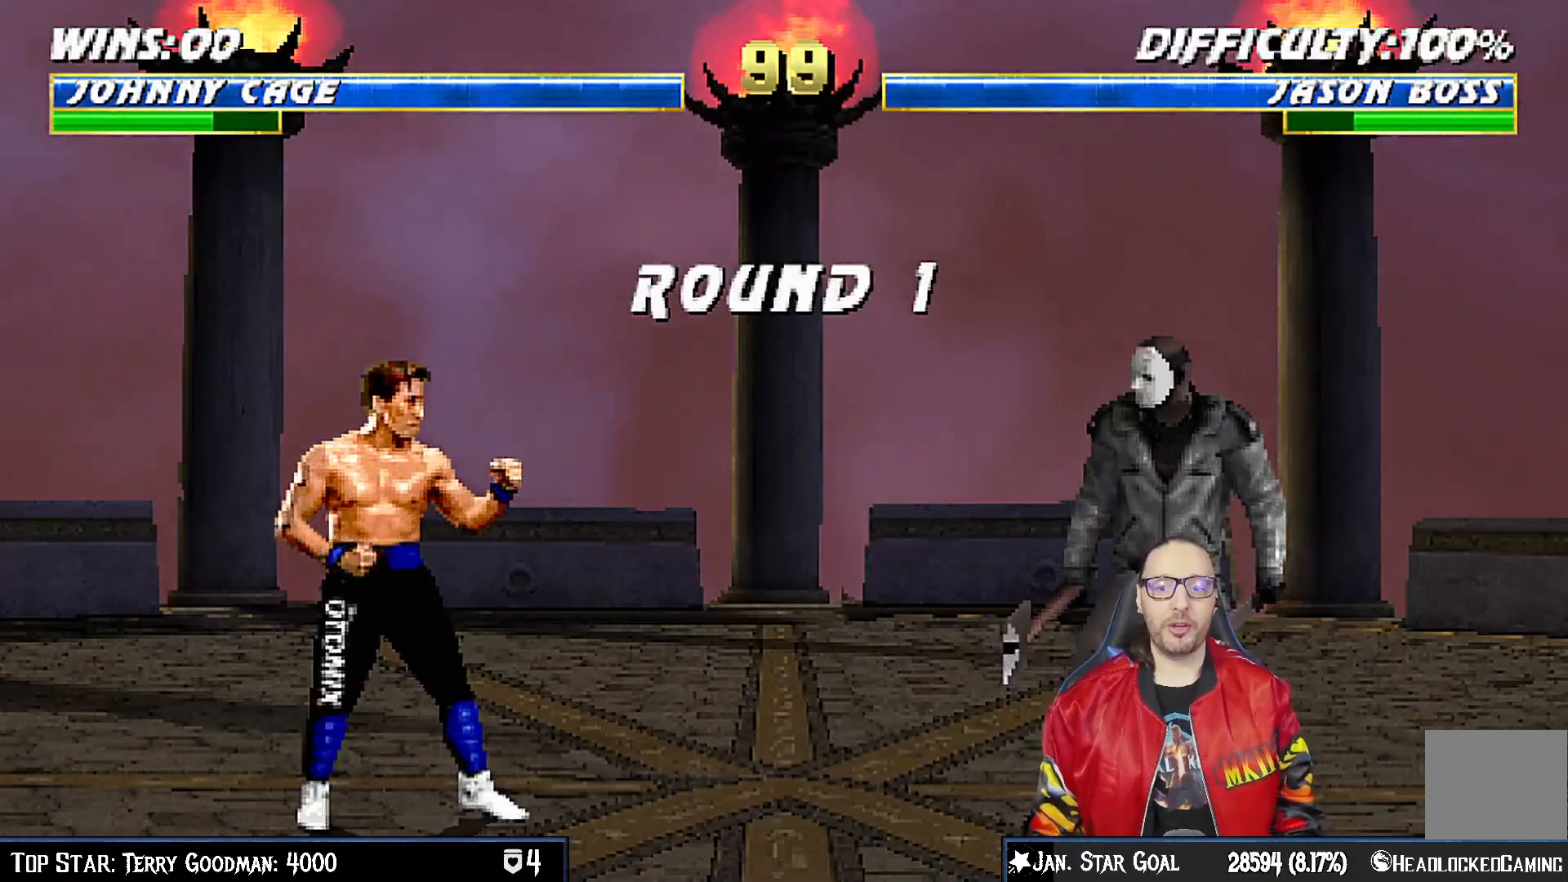
{"buttons": [], "left_stick": "center", "right_stick": "center", "events": [[133, "R1", "down"], [300, "R1", "up"]]}
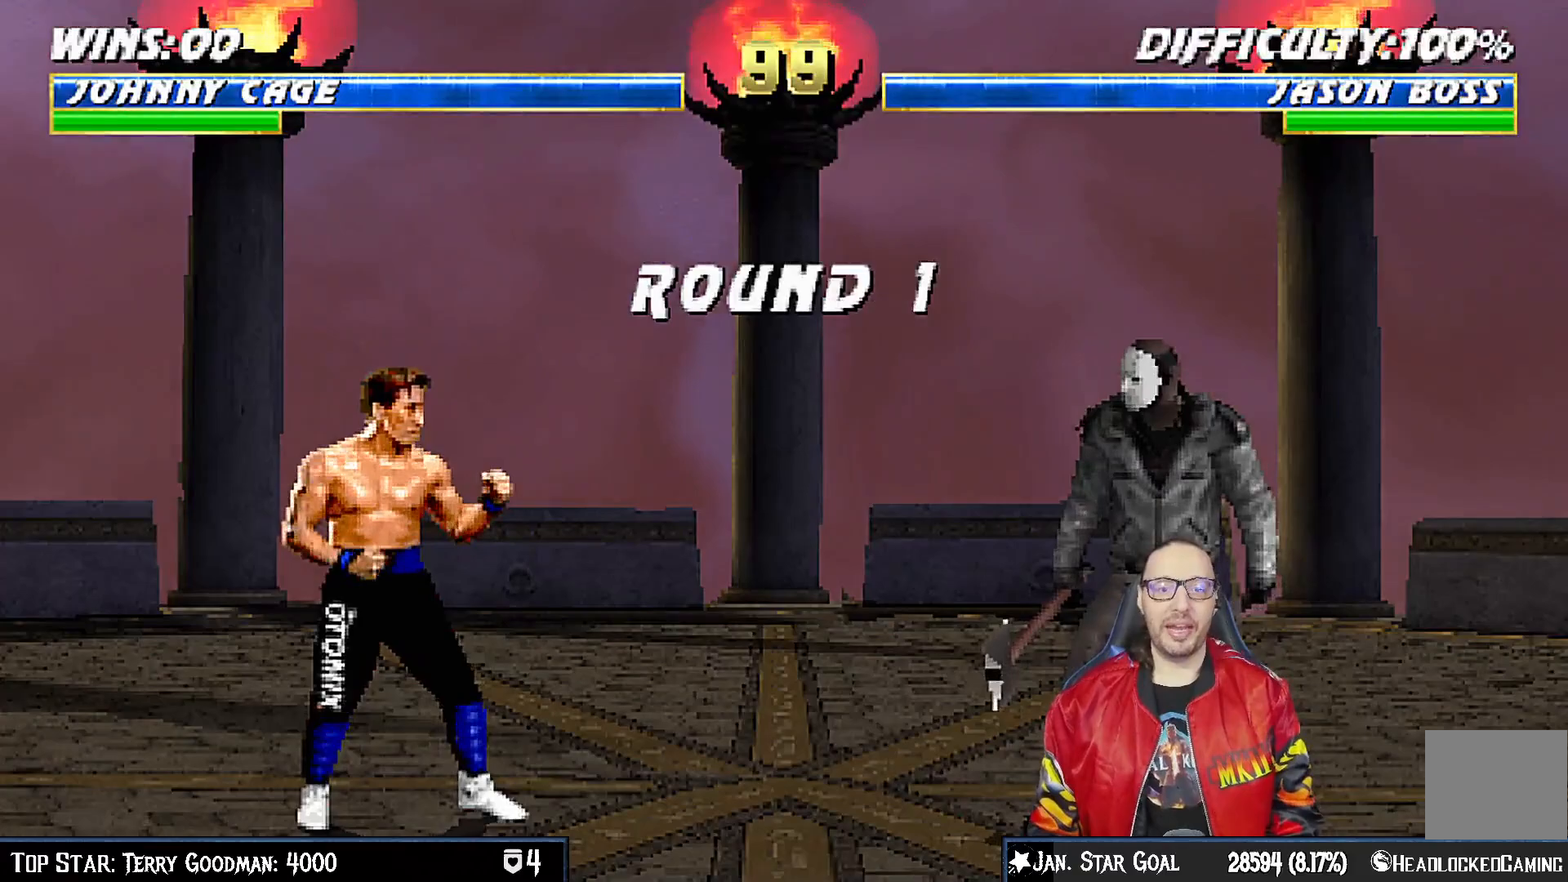
{"buttons": [], "left_stick": "center", "right_stick": "center", "events": []}
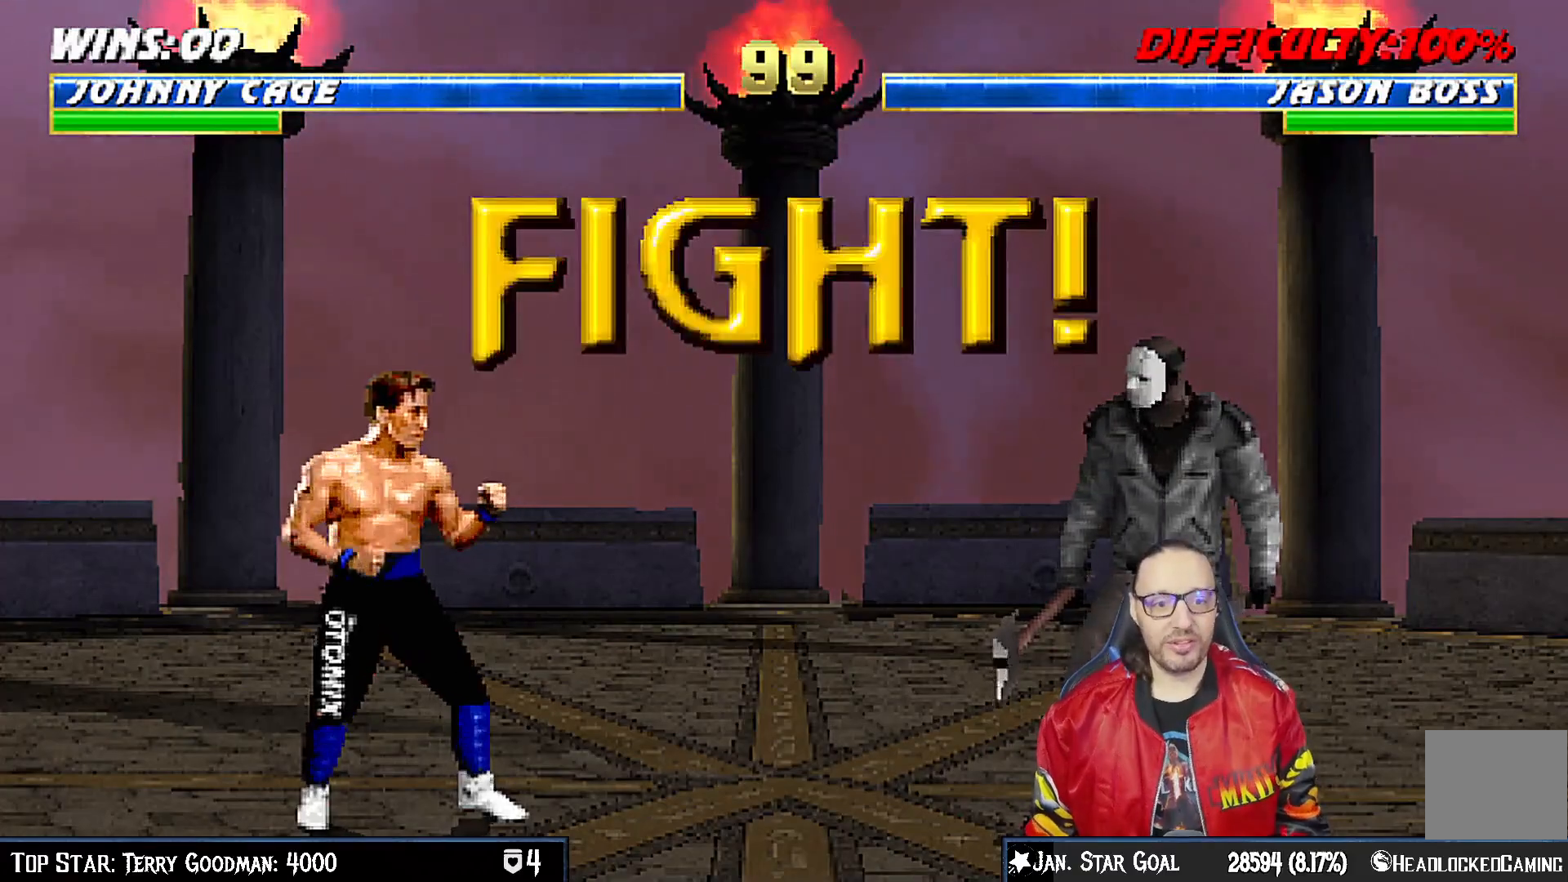
{"buttons": [], "left_stick": "center", "right_stick": "center", "events": []}
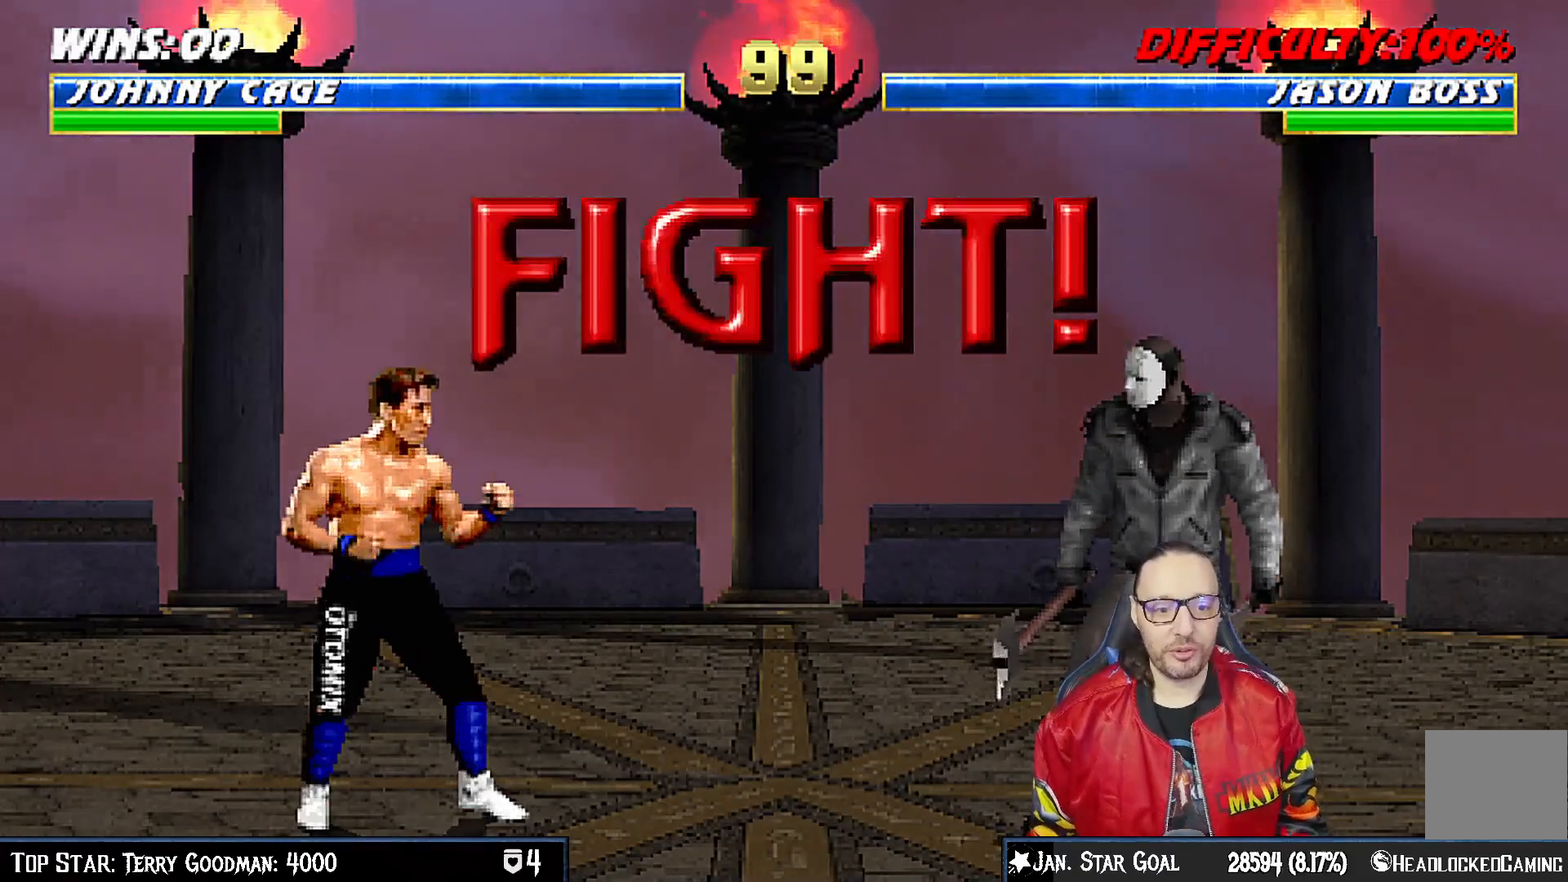
{"buttons": [], "left_stick": "center", "right_stick": "center", "events": [[417, "DPAD_LEFT", "down"], [483, "DPAD_LEFT", "up"]]}
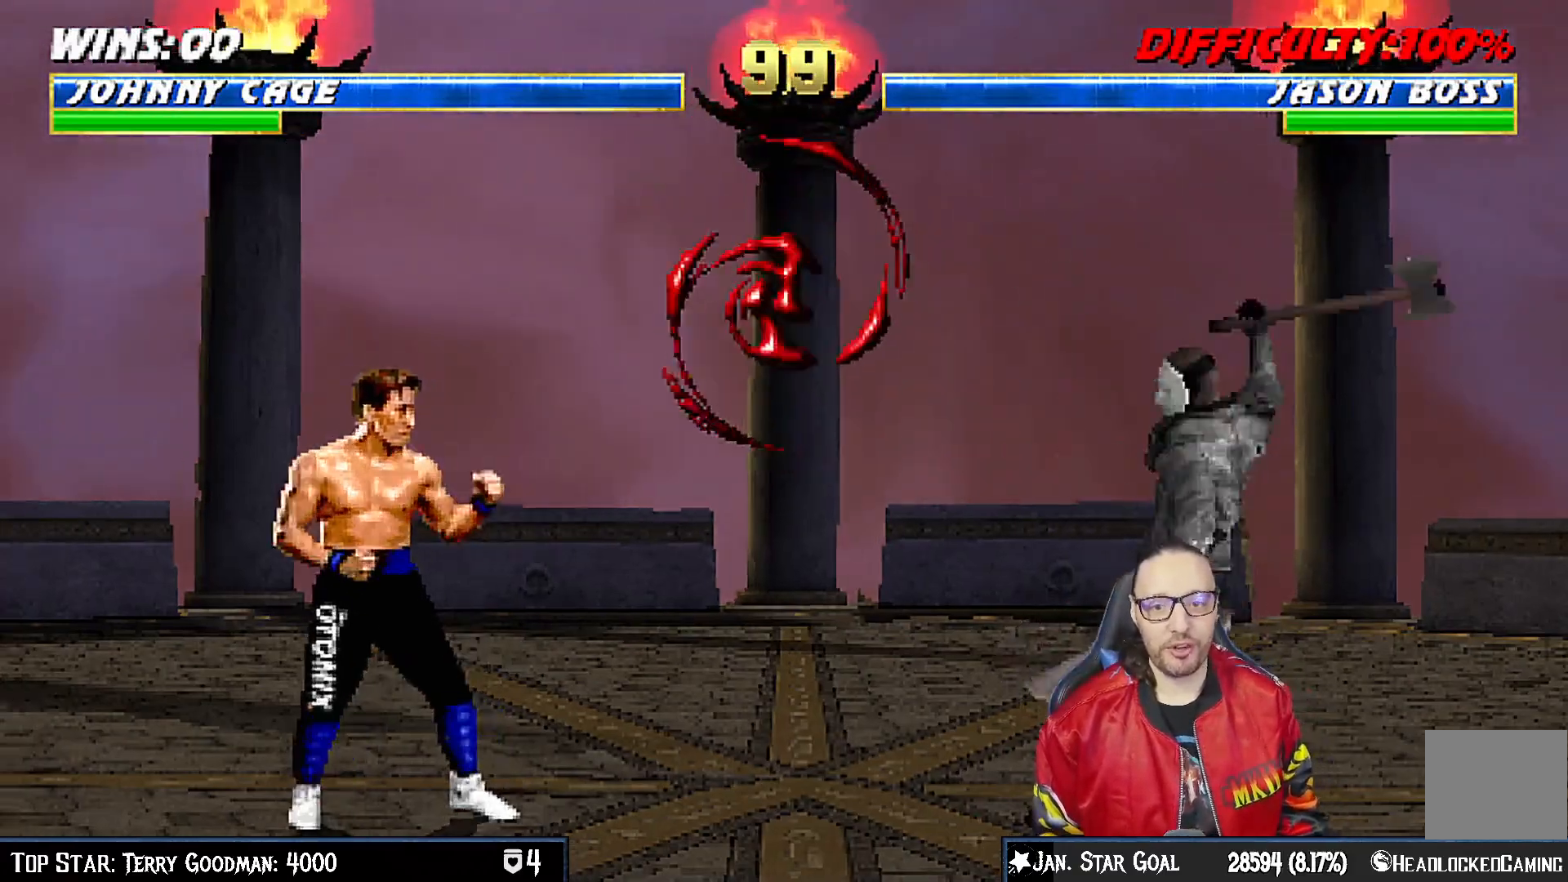
{"buttons": ["R1"], "left_stick": "center", "right_stick": "center", "events": [[33, "DPAD_RIGHT", "down"], [100, "CIRCLE", "down"], [117, "DPAD_RIGHT", "up"], [200, "CIRCLE", "up"], [250, "CIRCLE", "down"], [283, "R1", "down"], [333, "CIRCLE", "up"]]}
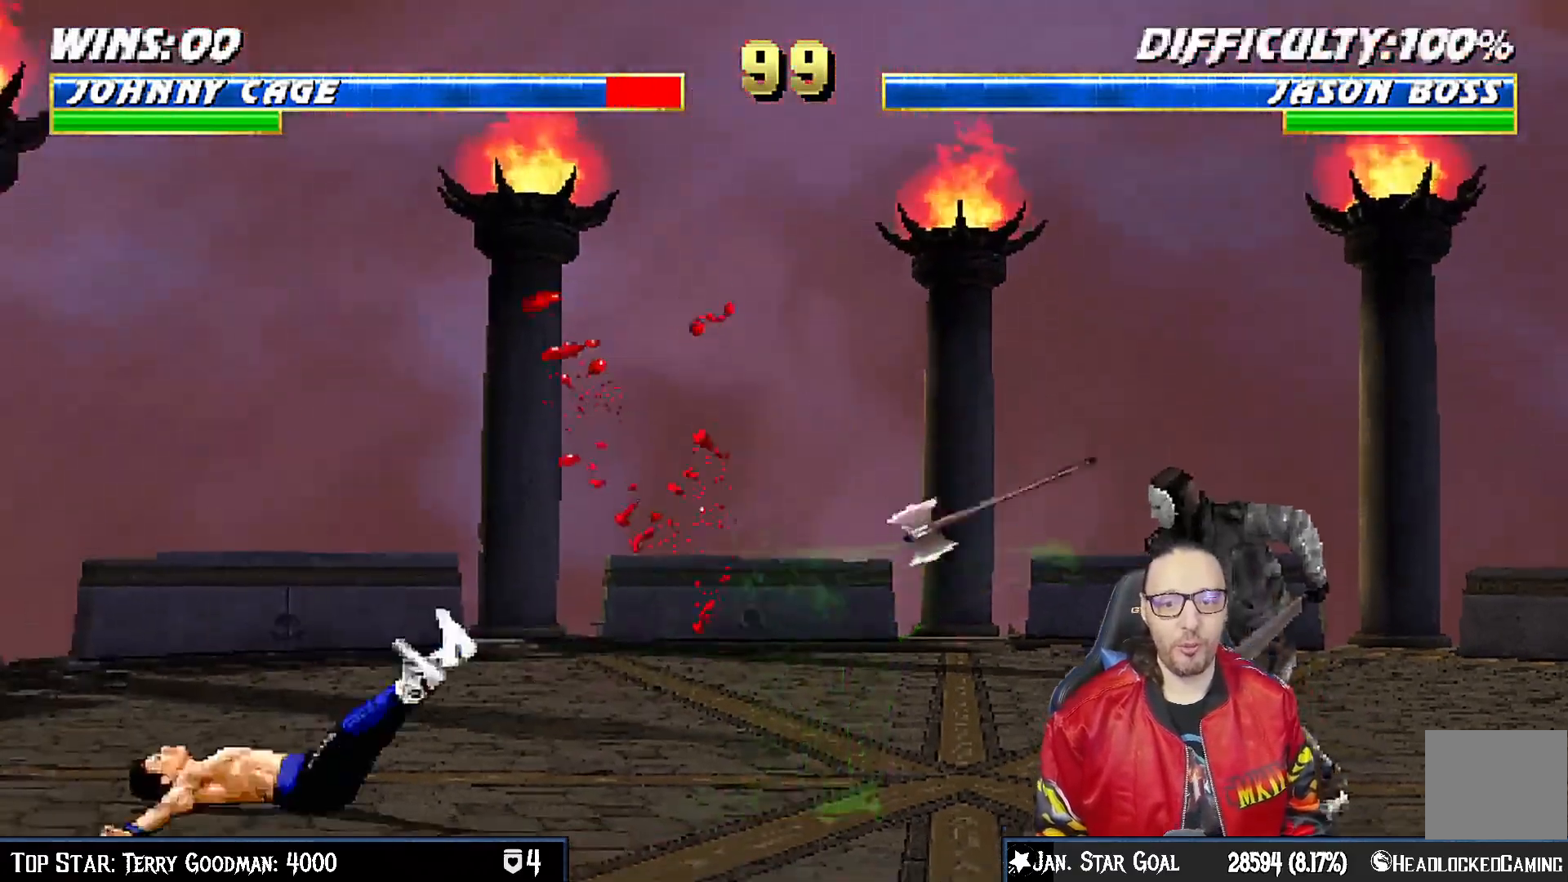
{"buttons": ["L1", "DPAD_RIGHT"], "left_stick": "center", "right_stick": "center", "events": [[33, "R1", "up"], [50, "DPAD_DOWN", "down"], [67, "DPAD_LEFT", "down"], [67, "L1", "down"], [100, "R1", "down"], [183, "DPAD_LEFT", "up"], [217, "DPAD_DOWN", "up"], [217, "L1", "up"], [283, "R1", "up"], [467, "DPAD_RIGHT", "down"], [467, "L1", "down"]]}
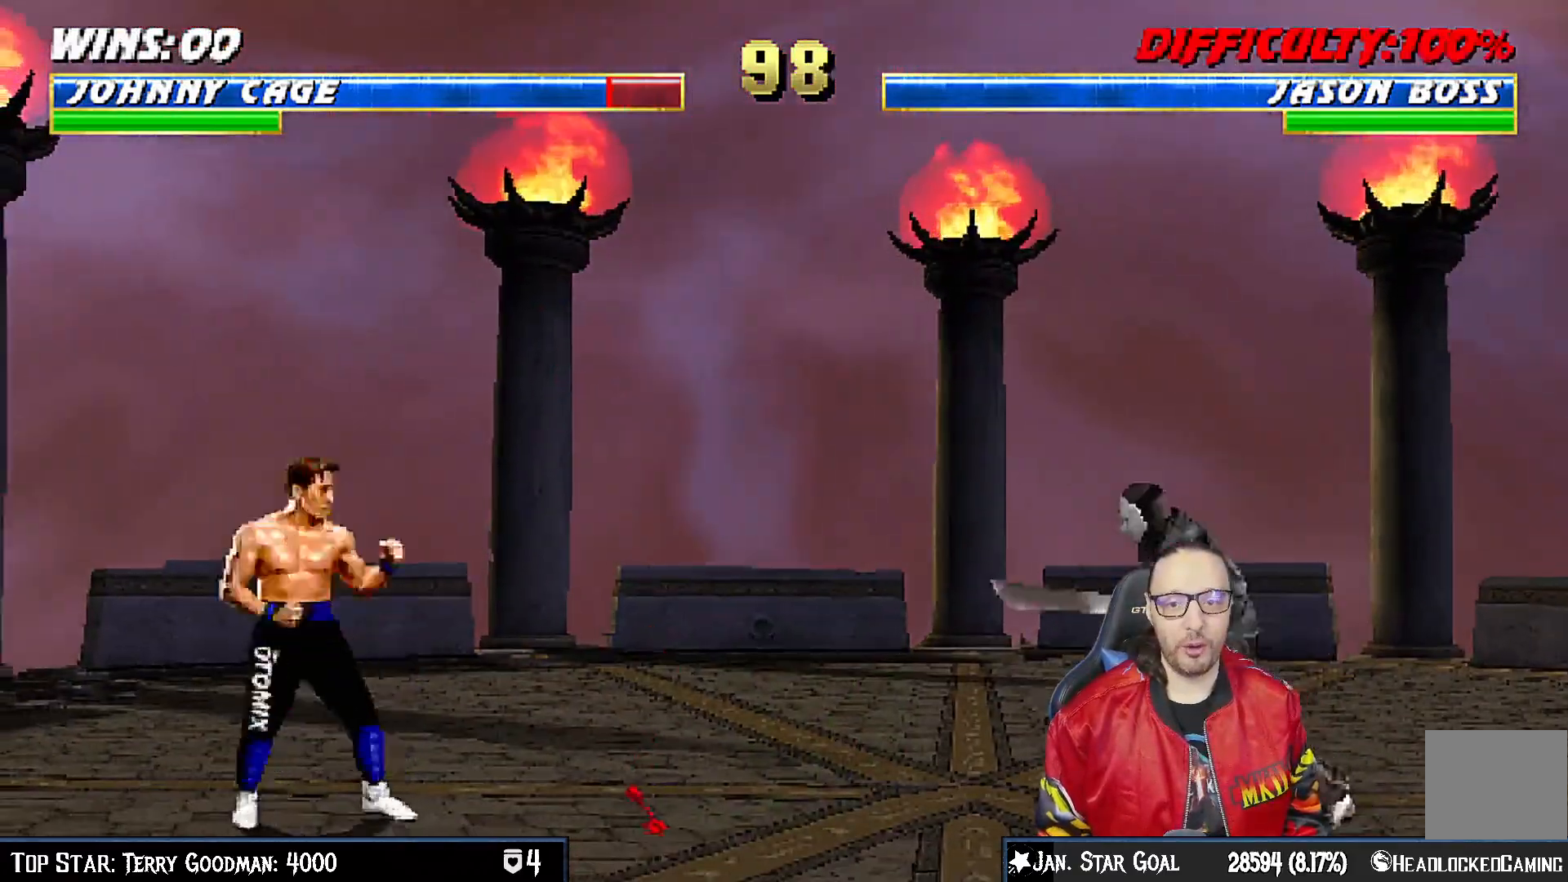
{"buttons": ["TRIANGLE"], "left_stick": "center", "right_stick": "center", "events": [[33, "DPAD_UP", "down"], [317, "TRIANGLE", "down"], [417, "TRIANGLE", "up"], [433, "DPAD_UP", "up"], [467, "DPAD_RIGHT", "up"], [467, "L1", "up"], [467, "TRIANGLE", "down"]]}
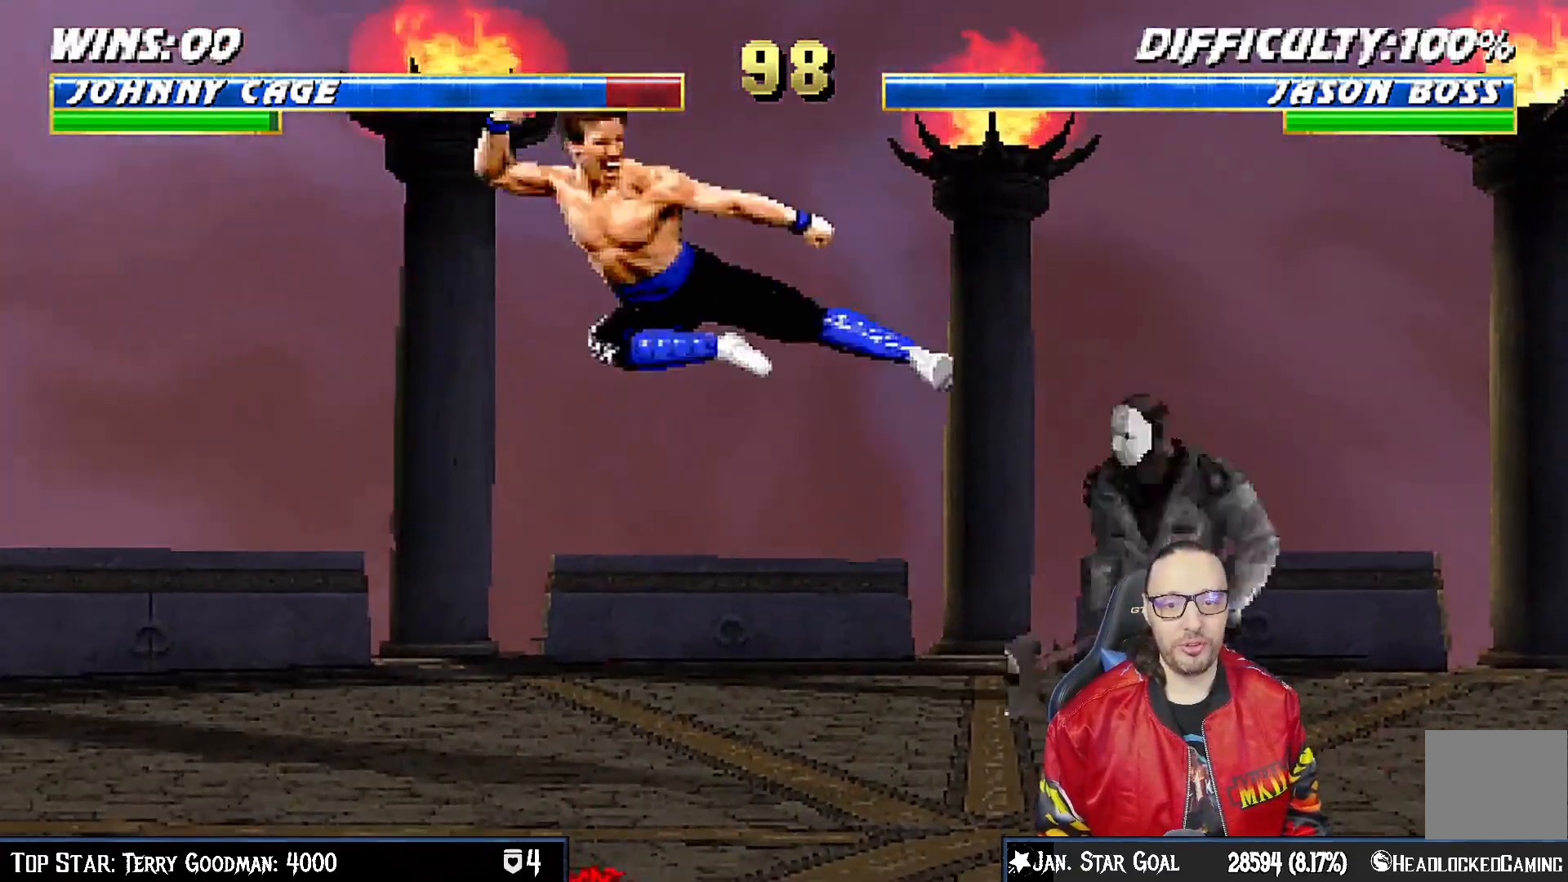
{"buttons": ["L1", "R1", "DPAD_RIGHT"], "left_stick": "center", "right_stick": "center", "events": [[150, "TRIANGLE", "up"], [350, "L1", "down"], [383, "DPAD_RIGHT", "down"], [500, "R1", "down"]]}
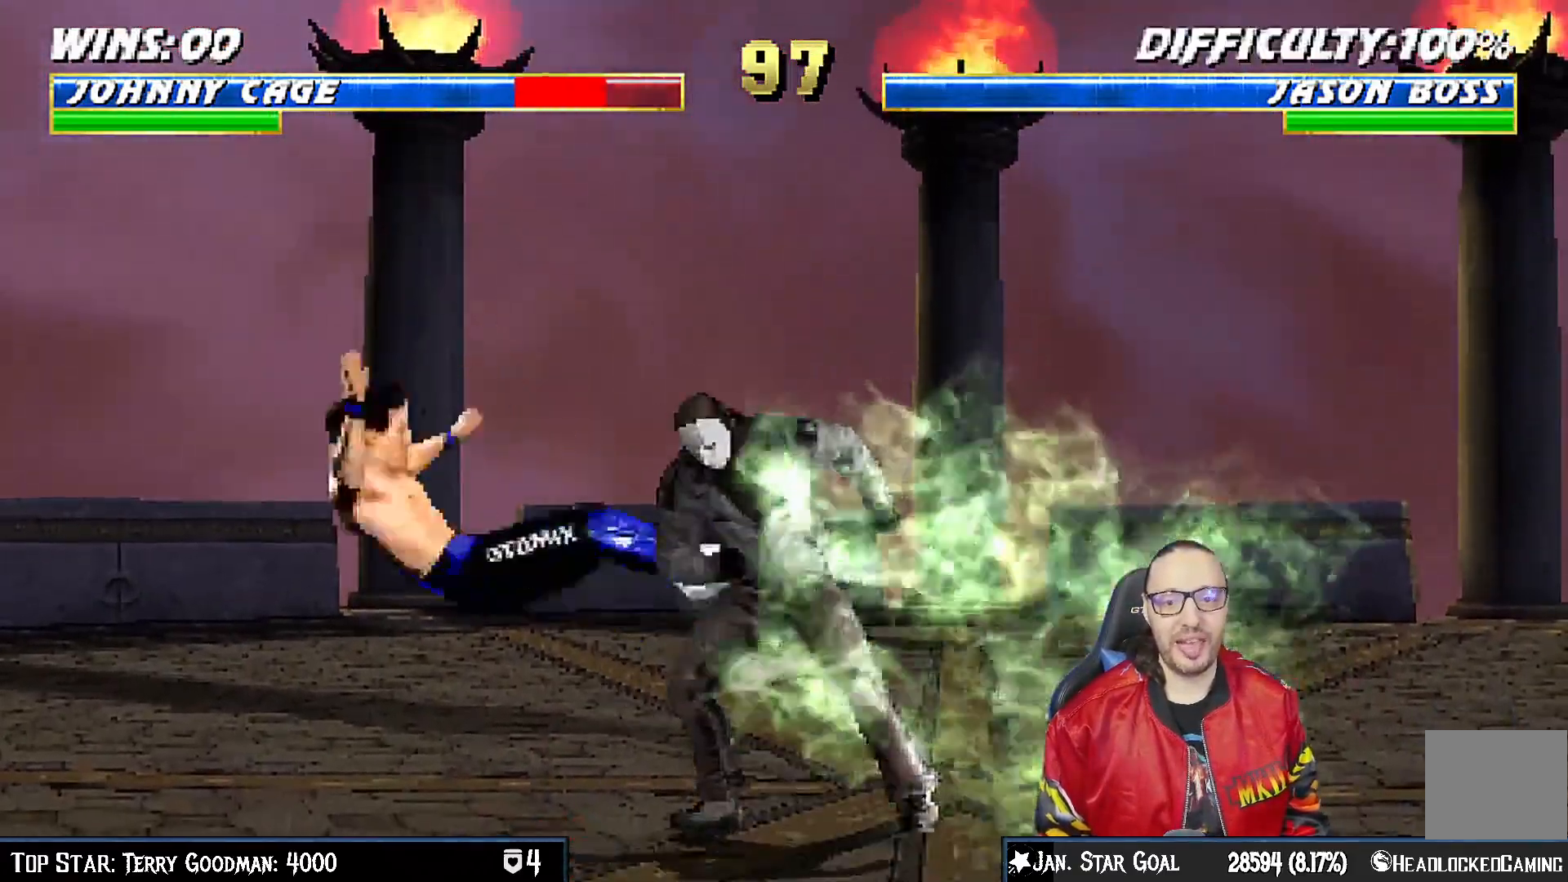
{"buttons": ["L1", "R1", "DPAD_DOWN", "DPAD_LEFT"], "left_stick": "center", "right_stick": "center", "events": [[17, "DPAD_DOWN", "down"], [17, "DPAD_RIGHT", "up"], [33, "L1", "up"], [50, "L1", "down"], [83, "DPAD_LEFT", "down"]]}
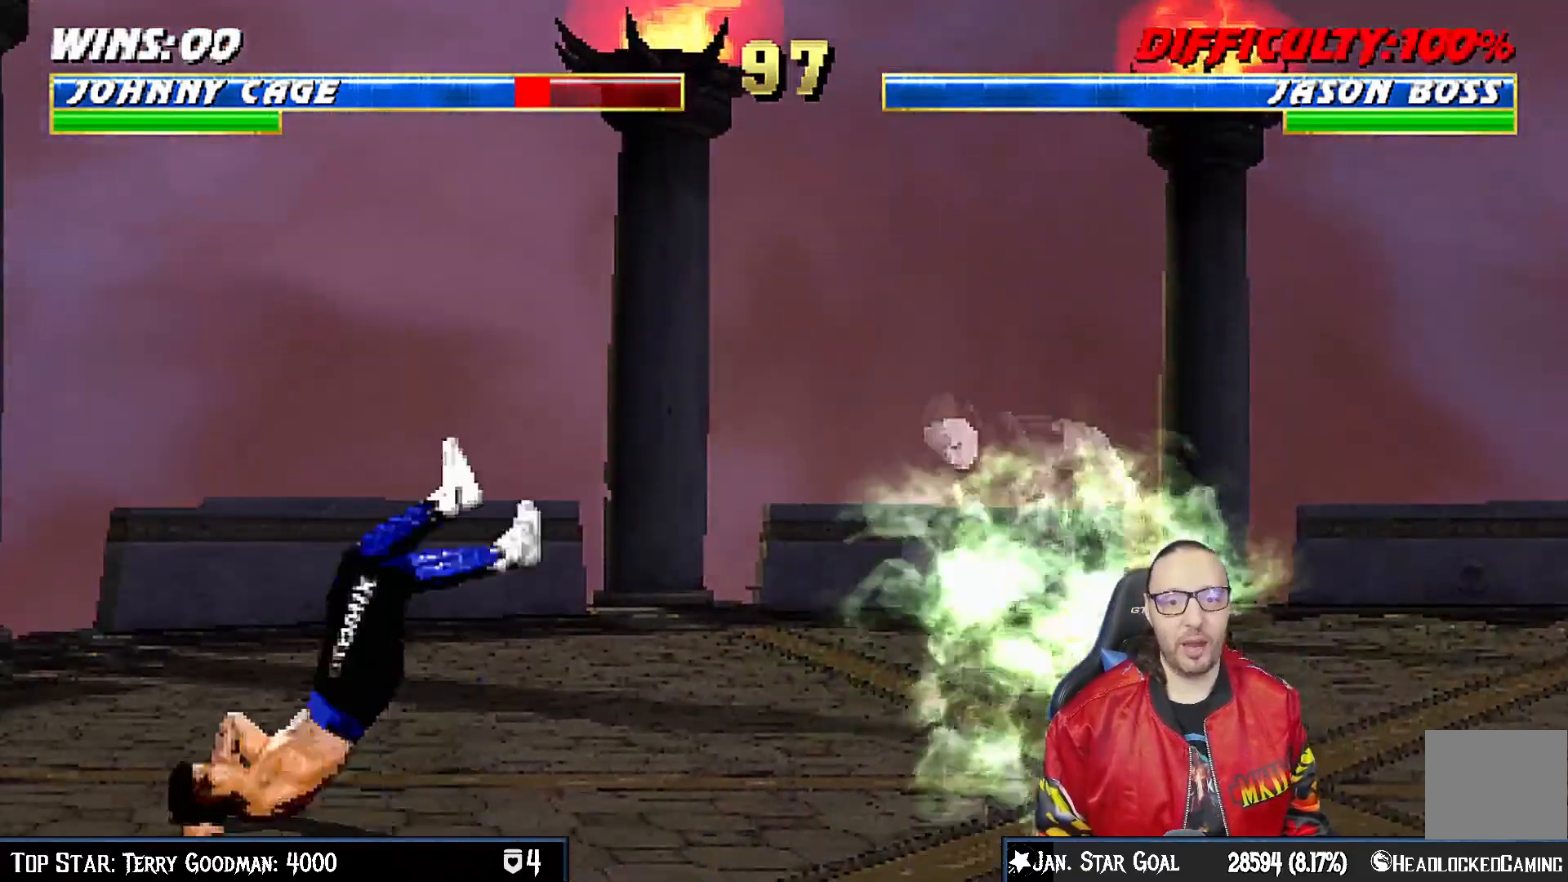
{"buttons": ["DPAD_LEFT"], "left_stick": "center", "right_stick": "center", "events": [[250, "DPAD_DOWN", "up"], [283, "DPAD_LEFT", "up"], [300, "L1", "up"], [450, "DPAD_LEFT", "down"], [483, "R1", "up"]]}
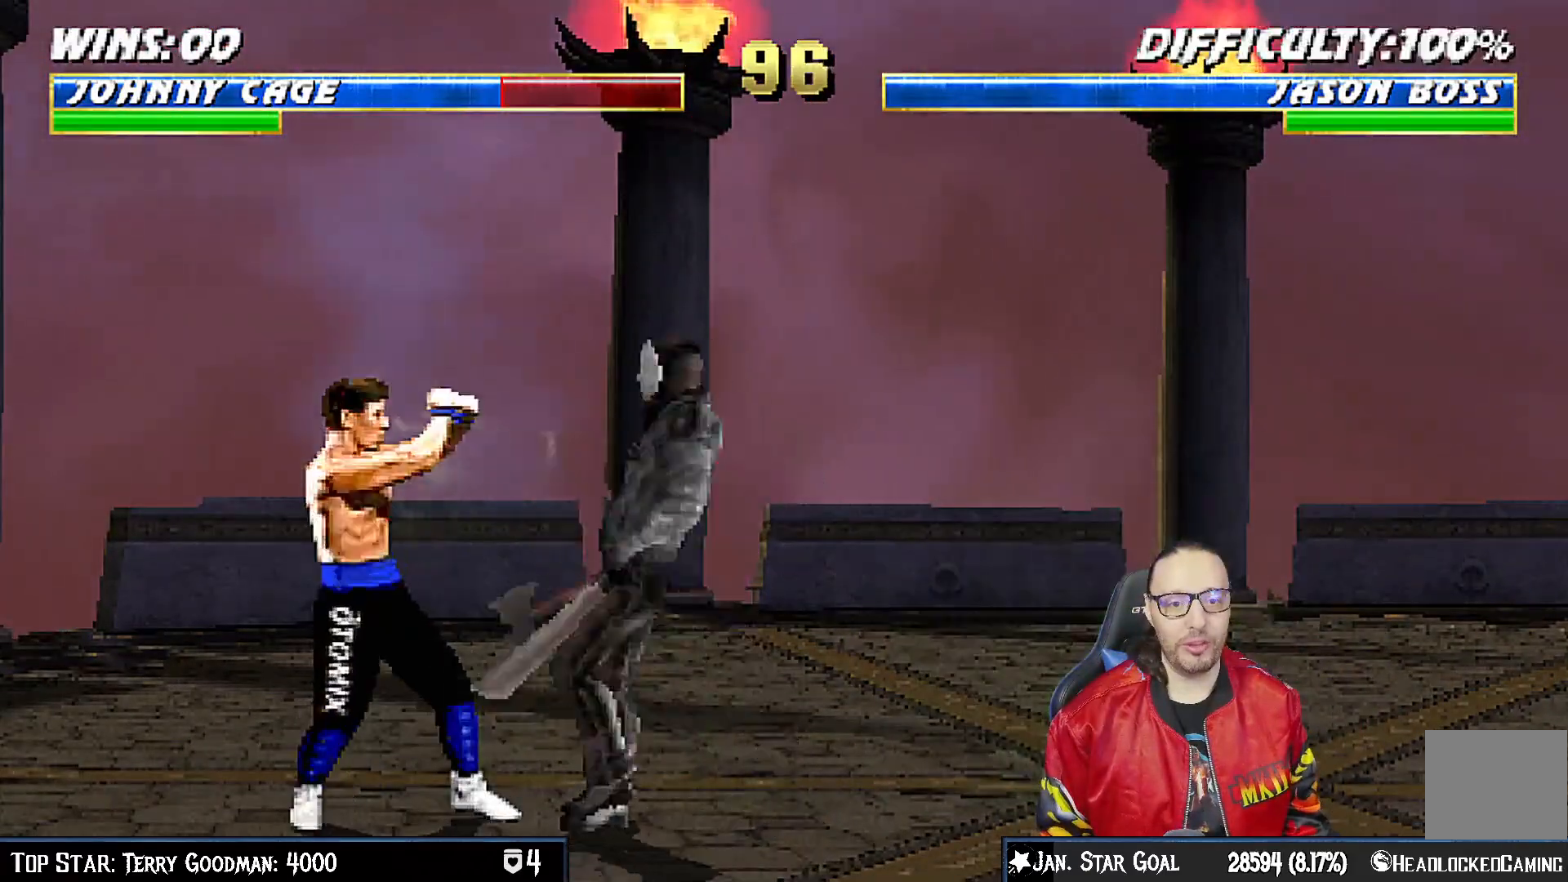
{"buttons": ["R1"], "left_stick": "center", "right_stick": "center", "events": [[17, "DPAD_LEFT", "up"], [33, "DPAD_RIGHT", "down"], [83, "CIRCLE", "down"], [83, "DPAD_RIGHT", "up"], [167, "CIRCLE", "up"], [167, "R1", "down"]]}
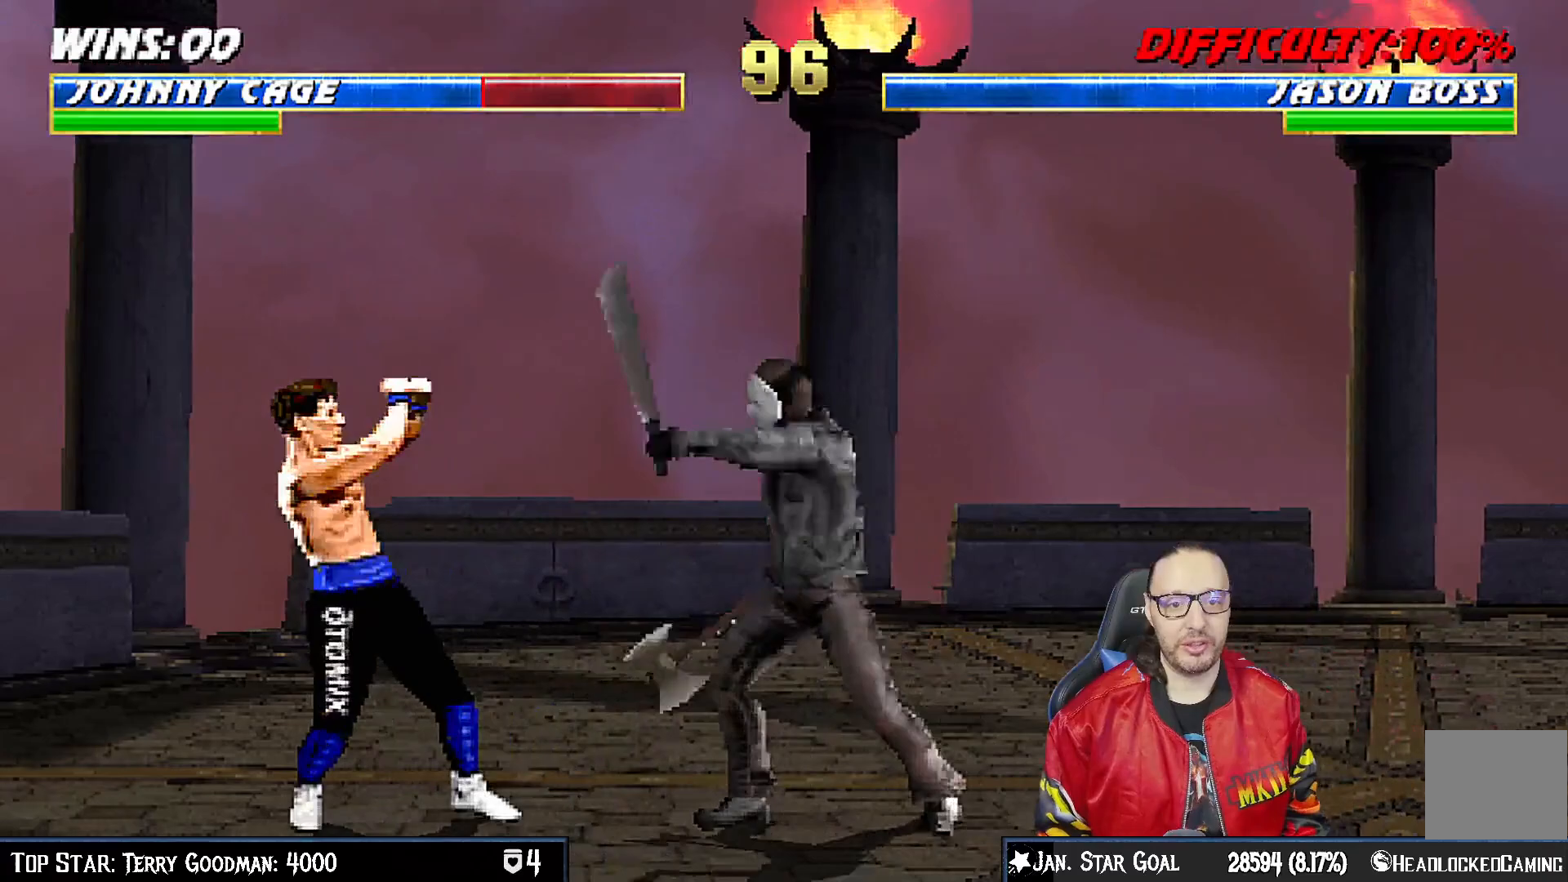
{"buttons": ["L1", "DPAD_UP", "DPAD_RIGHT"], "left_stick": "center", "right_stick": "center", "events": [[233, "DPAD_RIGHT", "down"], [233, "L1", "down"], [250, "DPAD_UP", "down"], [250, "R1", "up"]]}
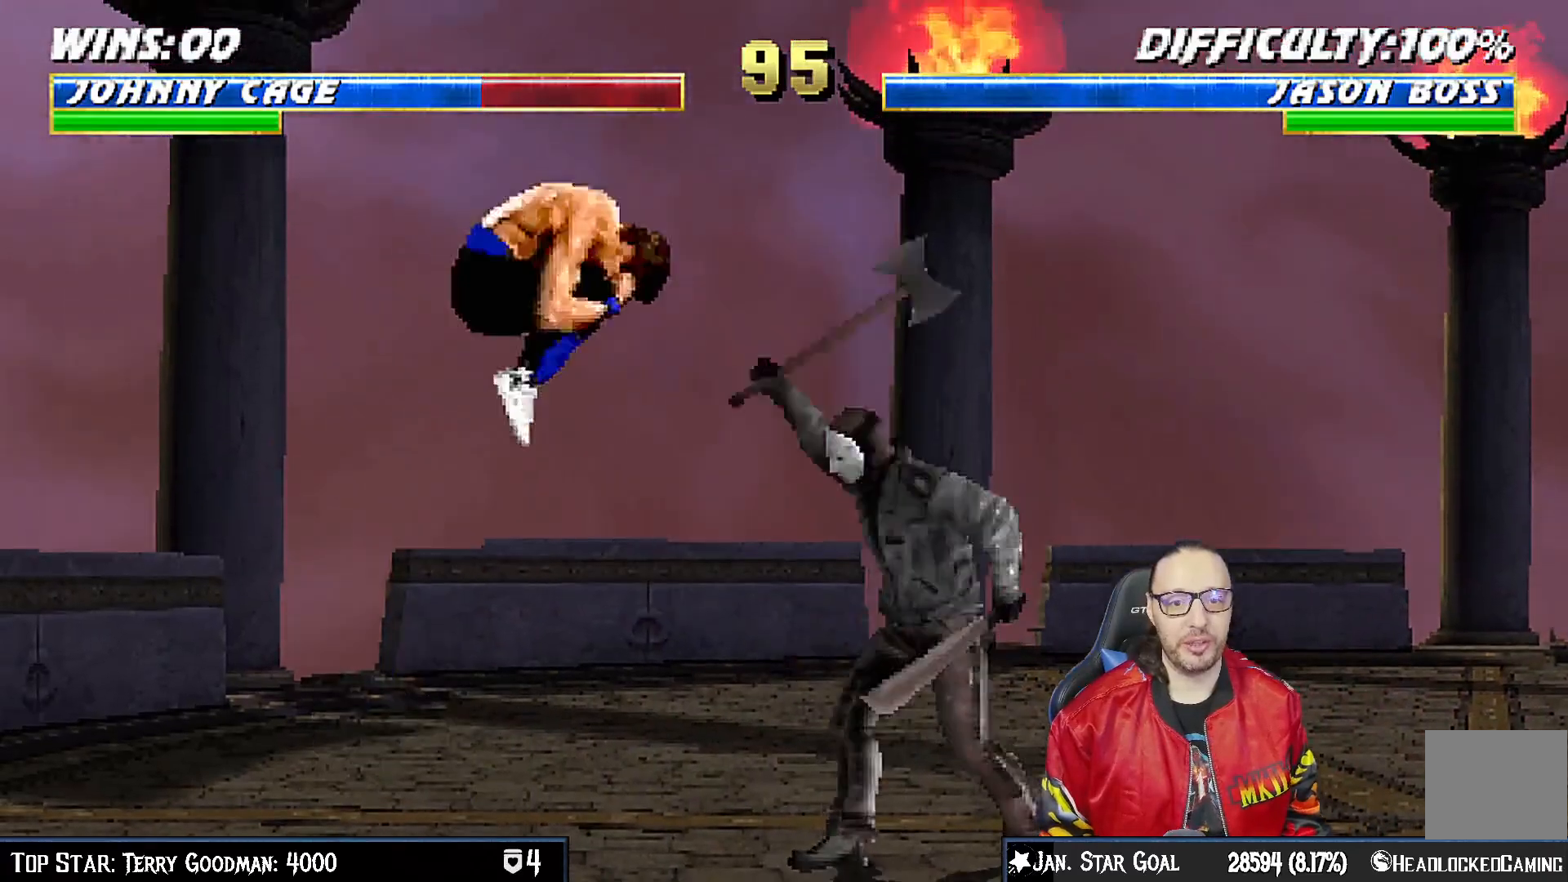
{"buttons": ["SQUARE", "L1", "DPAD_DOWN"], "left_stick": "center", "right_stick": "center", "events": [[117, "SQUARE", "down"], [133, "DPAD_UP", "up"], [150, "DPAD_RIGHT", "up"], [217, "SQUARE", "up"], [233, "DPAD_DOWN", "down"], [283, "SQUARE", "down"], [383, "SQUARE", "up"], [467, "SQUARE", "down"]]}
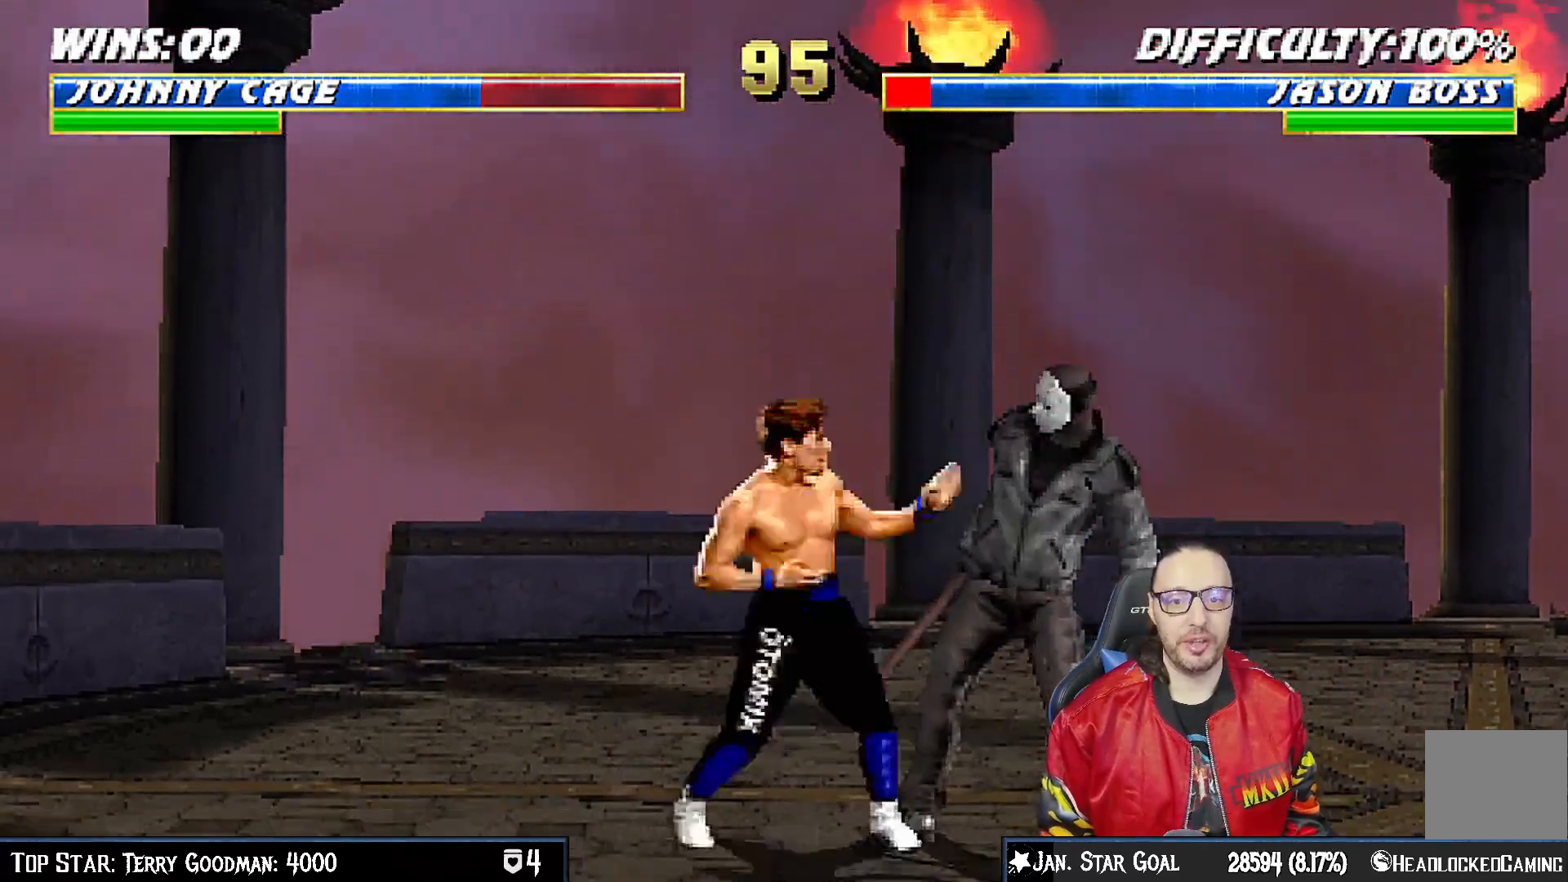
{"buttons": ["L1", "DPAD_DOWN"], "left_stick": "center", "right_stick": "center", "events": [[17, "SQUARE", "up"], [100, "SQUARE", "down"], [200, "SQUARE", "up"], [217, "CROSS", "down"], [283, "DPAD_RIGHT", "down"], [317, "CROSS", "up"], [367, "DPAD_RIGHT", "up"], [383, "CROSS", "down"], [483, "CROSS", "up"]]}
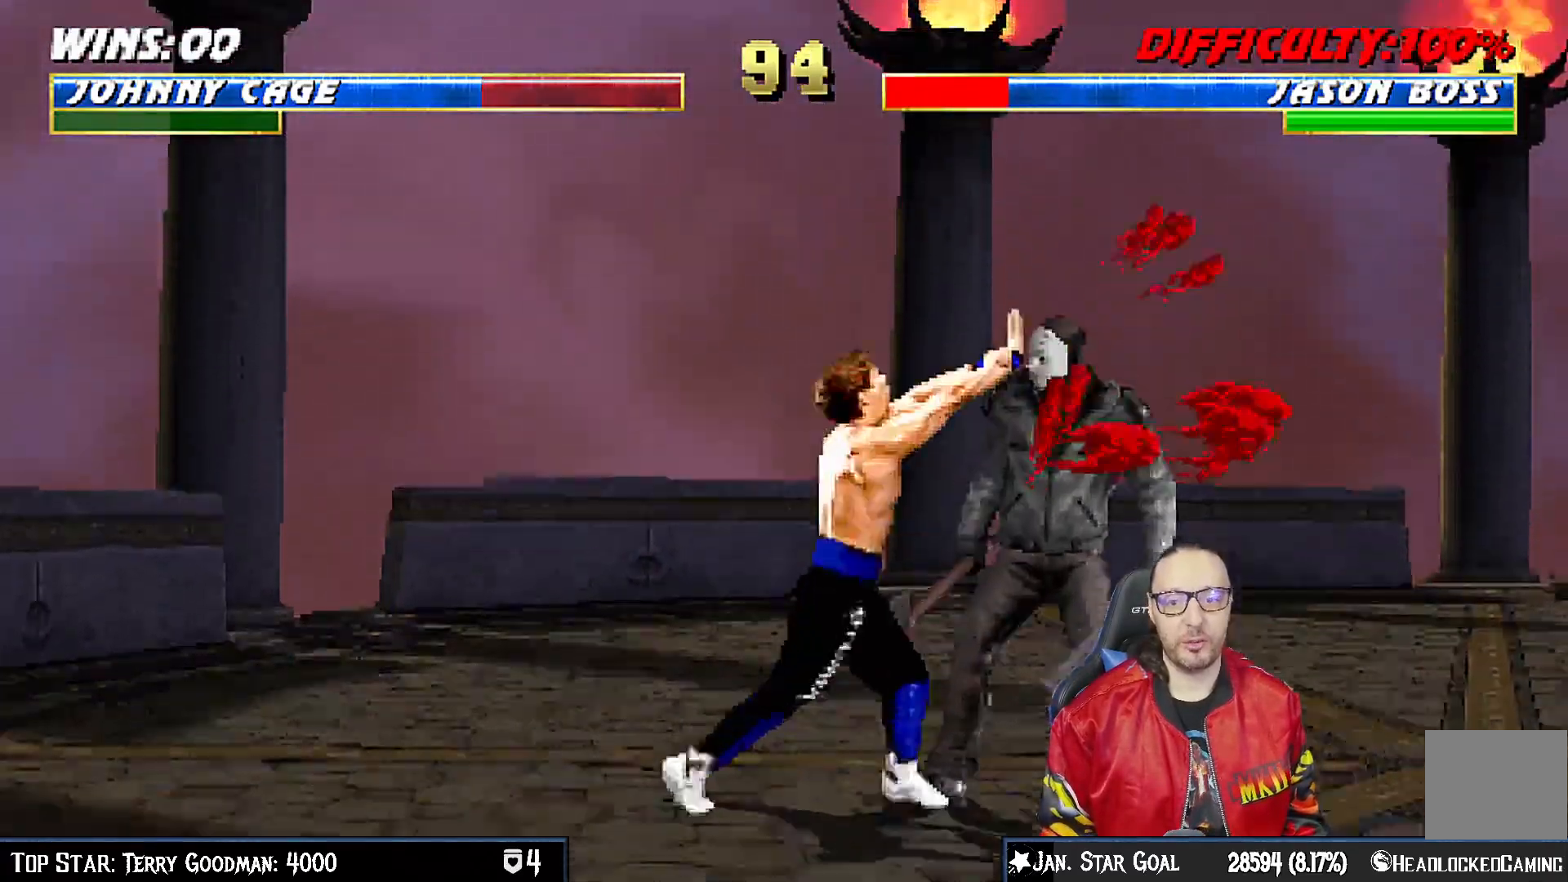
{"buttons": ["CROSS"], "left_stick": "center", "right_stick": "center", "events": [[33, "CROSS", "down"], [117, "CROSS", "up"], [183, "CROSS", "down"], [217, "DPAD_RIGHT", "down"], [300, "CROSS", "up"], [317, "DPAD_DOWN", "up"], [317, "DPAD_RIGHT", "up"], [317, "L1", "up"], [350, "CROSS", "down"]]}
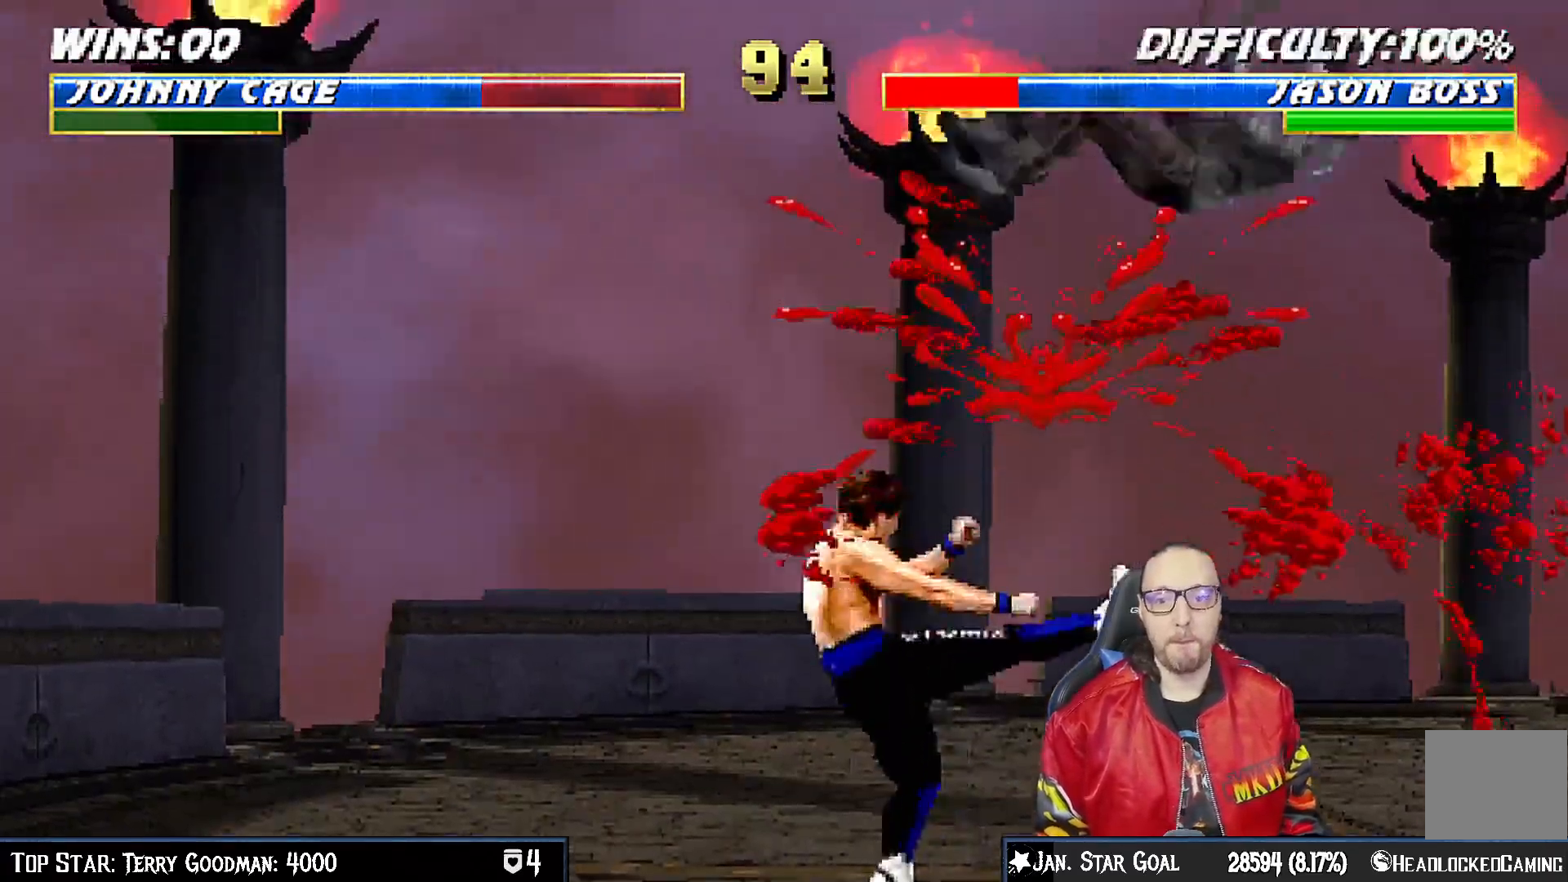
{"buttons": ["L1", "DPAD_RIGHT"], "left_stick": "center", "right_stick": "center", "events": [[67, "CROSS", "up"], [83, "DPAD_RIGHT", "down"], [117, "L1", "down"]]}
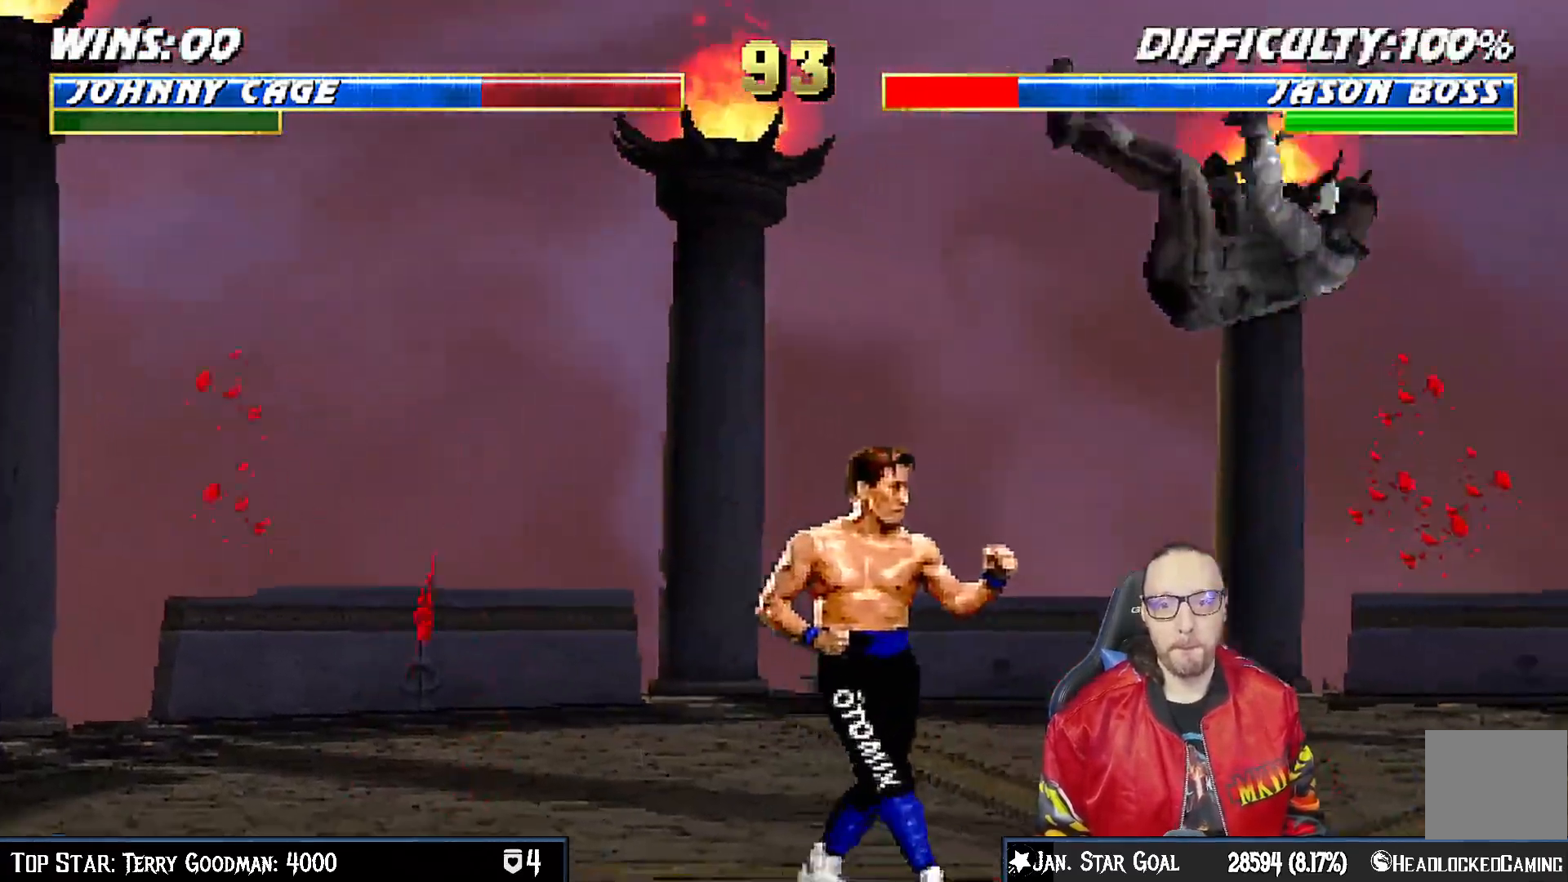
{"buttons": ["TRIANGLE", "L1", "DPAD_RIGHT"], "left_stick": "center", "right_stick": "center", "events": [[83, "SQUARE", "down"], [150, "DPAD_RIGHT", "up"], [167, "L1", "up"], [250, "DPAD_RIGHT", "down"], [250, "L1", "down"], [267, "DPAD_UP", "down"], [267, "SQUARE", "up"], [433, "TRIANGLE", "down"], [500, "DPAD_UP", "up"]]}
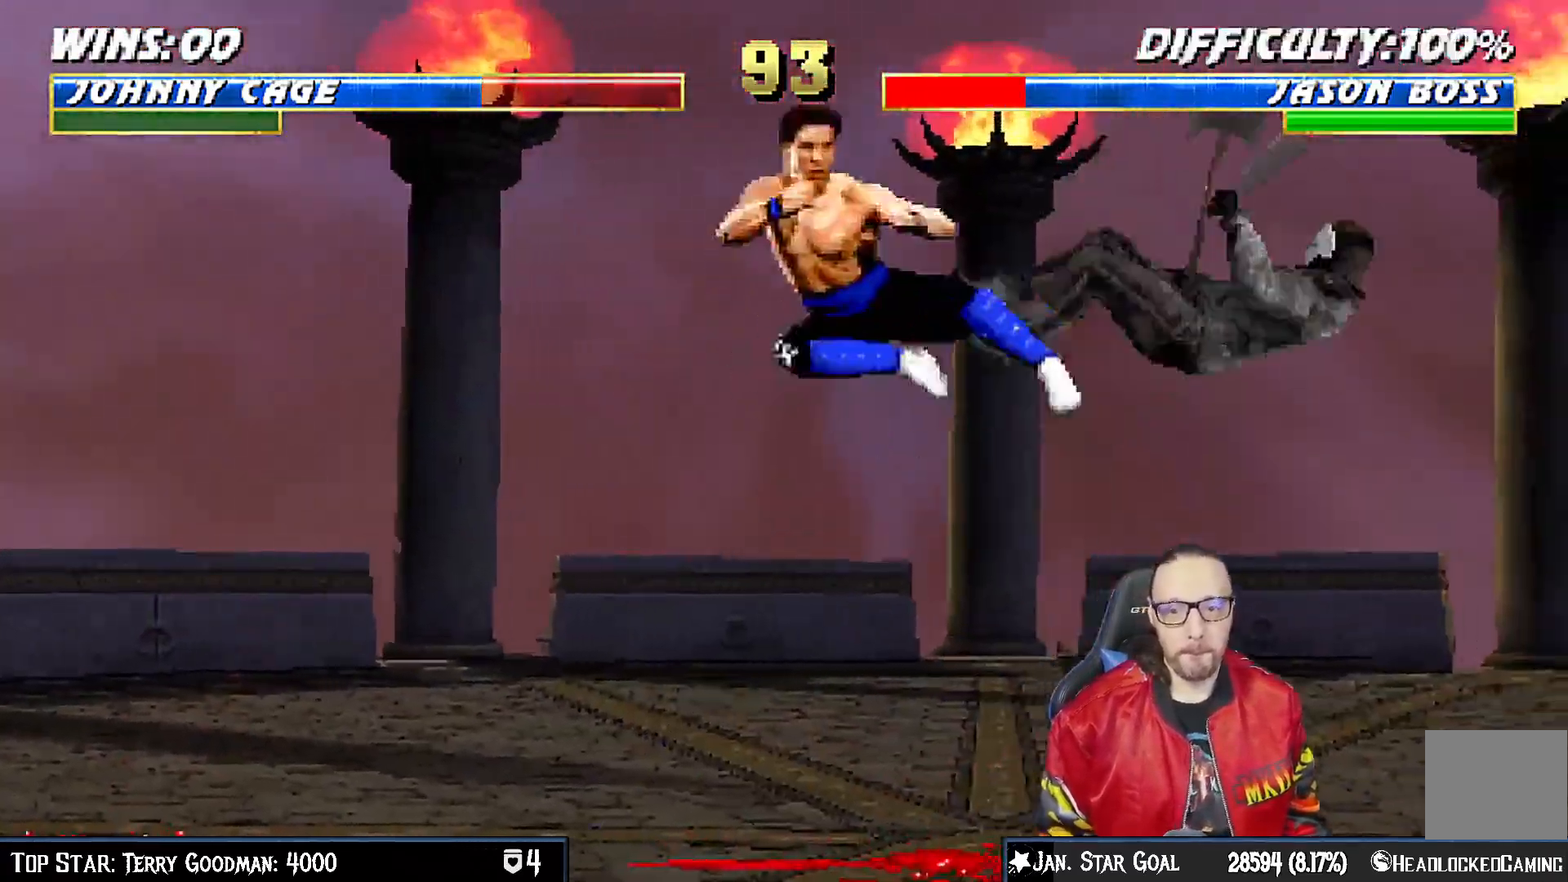
{"buttons": ["CIRCLE", "DPAD_RIGHT"], "left_stick": "center", "right_stick": "center"}
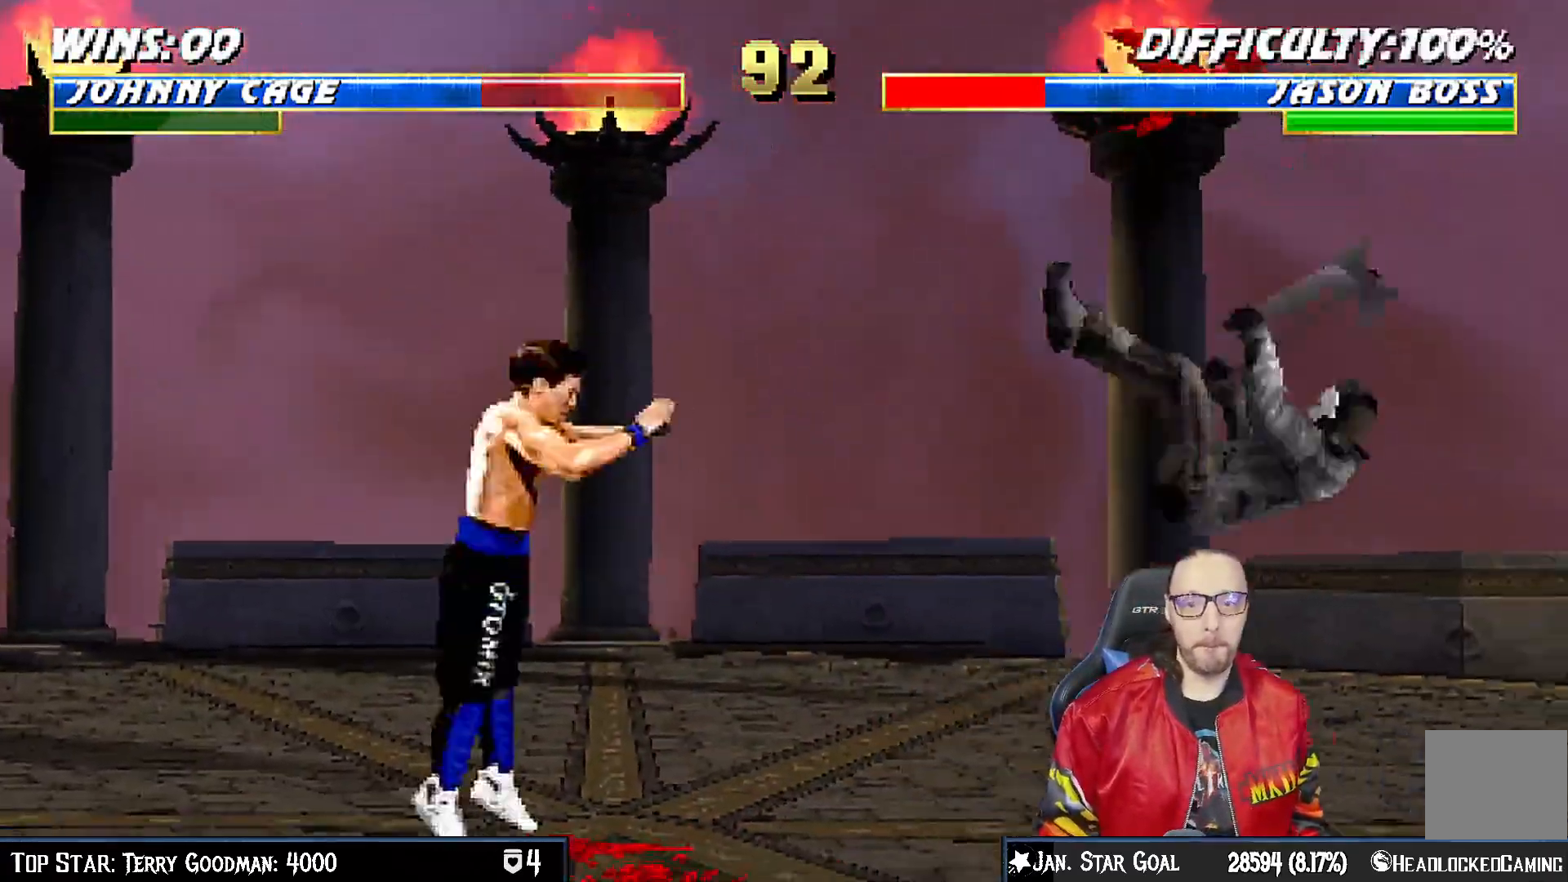
{"buttons": [], "left_stick": "center", "right_stick": "center"}
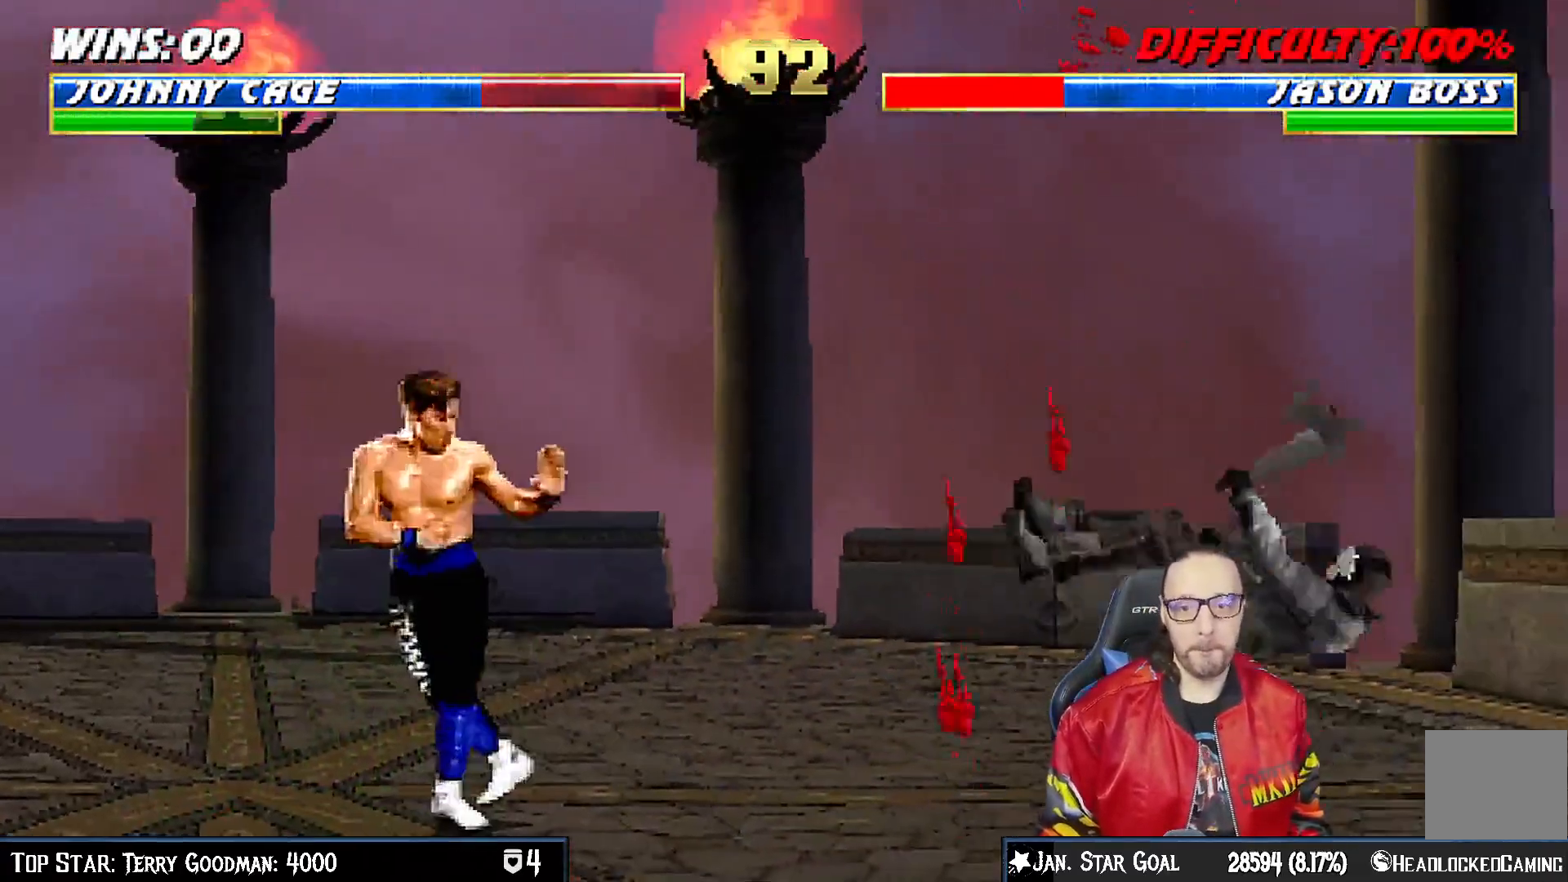
{"buttons": ["L1", "DPAD_UP"], "left_stick": "center", "right_stick": "center", "events": [[33, "DPAD_RIGHT", "down"], [100, "L1", "down"], [417, "DPAD_UP", "down"], [500, "DPAD_RIGHT", "up"]]}
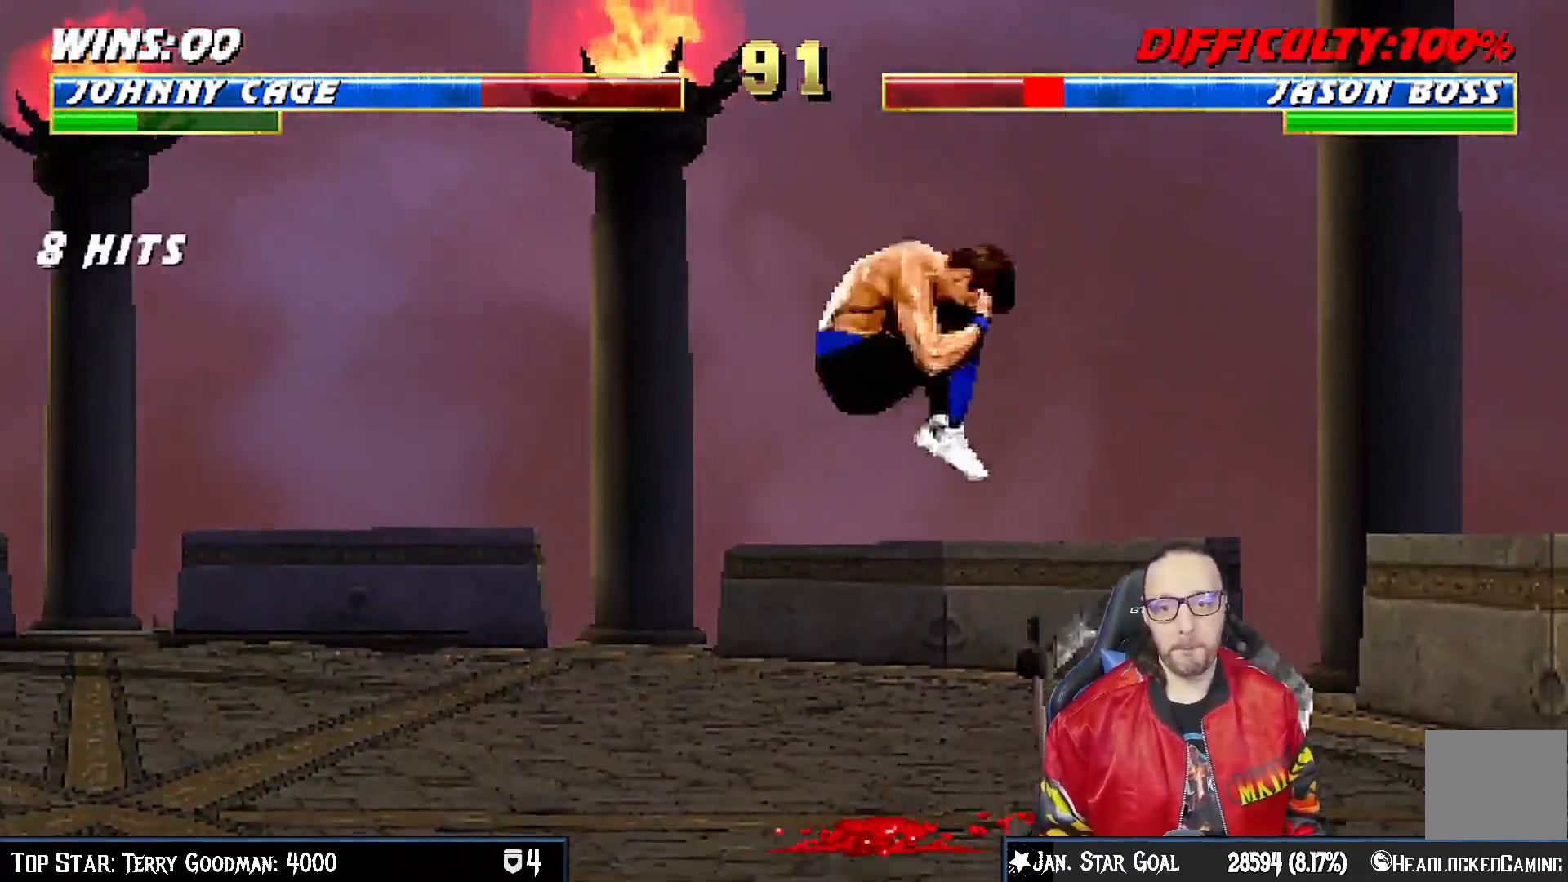
{"buttons": ["L1", "DPAD_DOWN"], "left_stick": "center", "right_stick": "center", "events": [[17, "DPAD_LEFT", "down"], [50, "DPAD_UP", "up"], [350, "SQUARE", "down"], [400, "DPAD_DOWN", "down"], [433, "DPAD_LEFT", "up"], [433, "SQUARE", "up"]]}
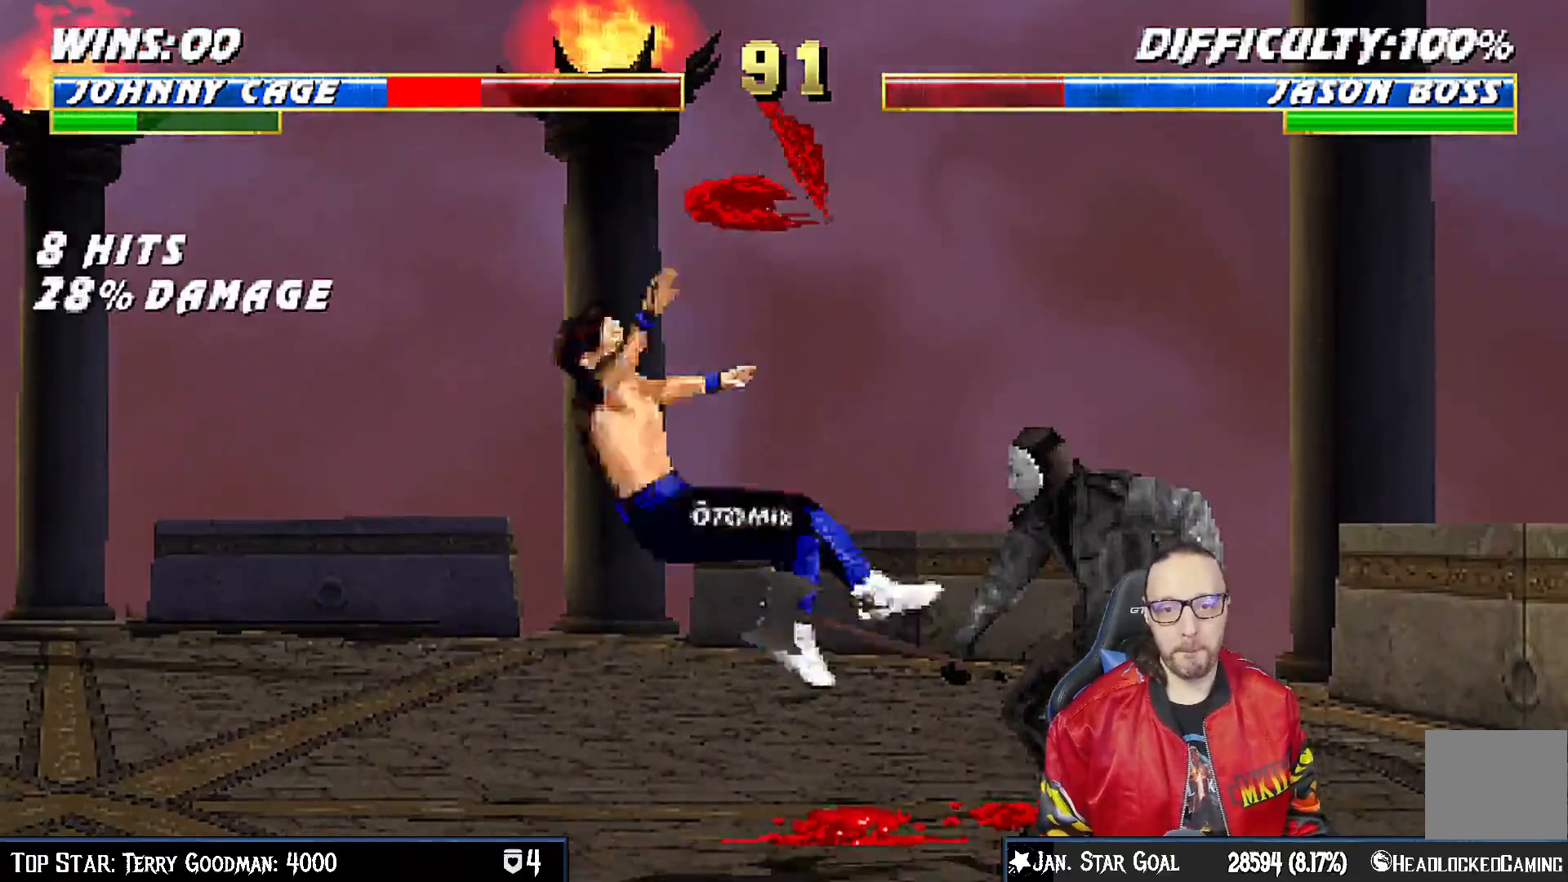
{"buttons": ["L1", "R1", "DPAD_DOWN", "DPAD_LEFT"], "left_stick": "center", "right_stick": "center", "events": [[33, "DPAD_LEFT", "down"], [50, "R1", "down"]]}
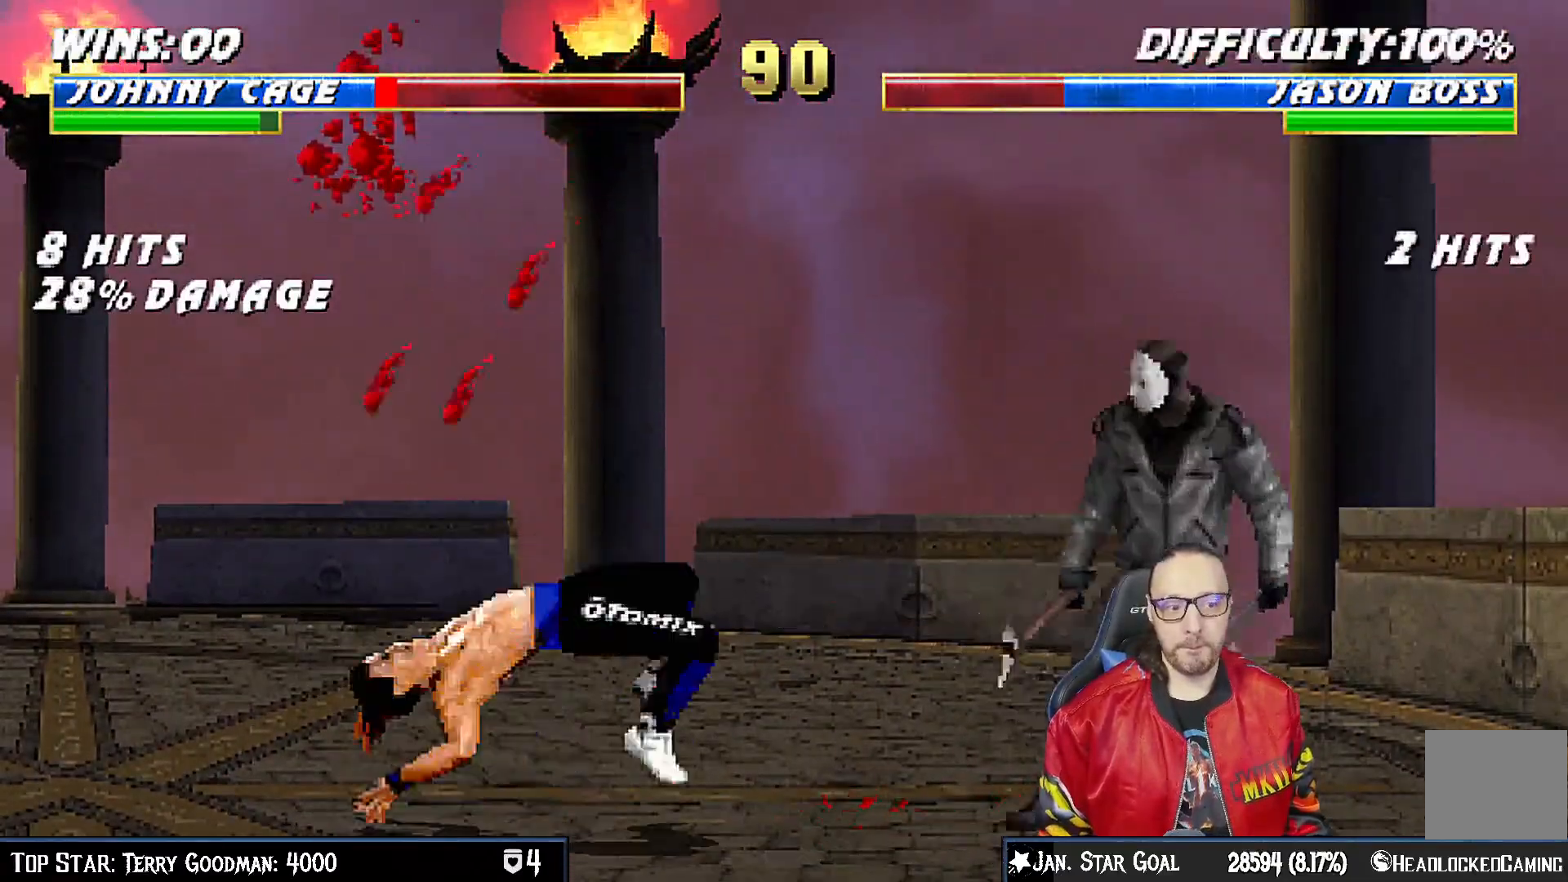
{"buttons": ["L1", "R1", "DPAD_DOWN", "DPAD_LEFT"], "left_stick": "center", "right_stick": "center", "events": []}
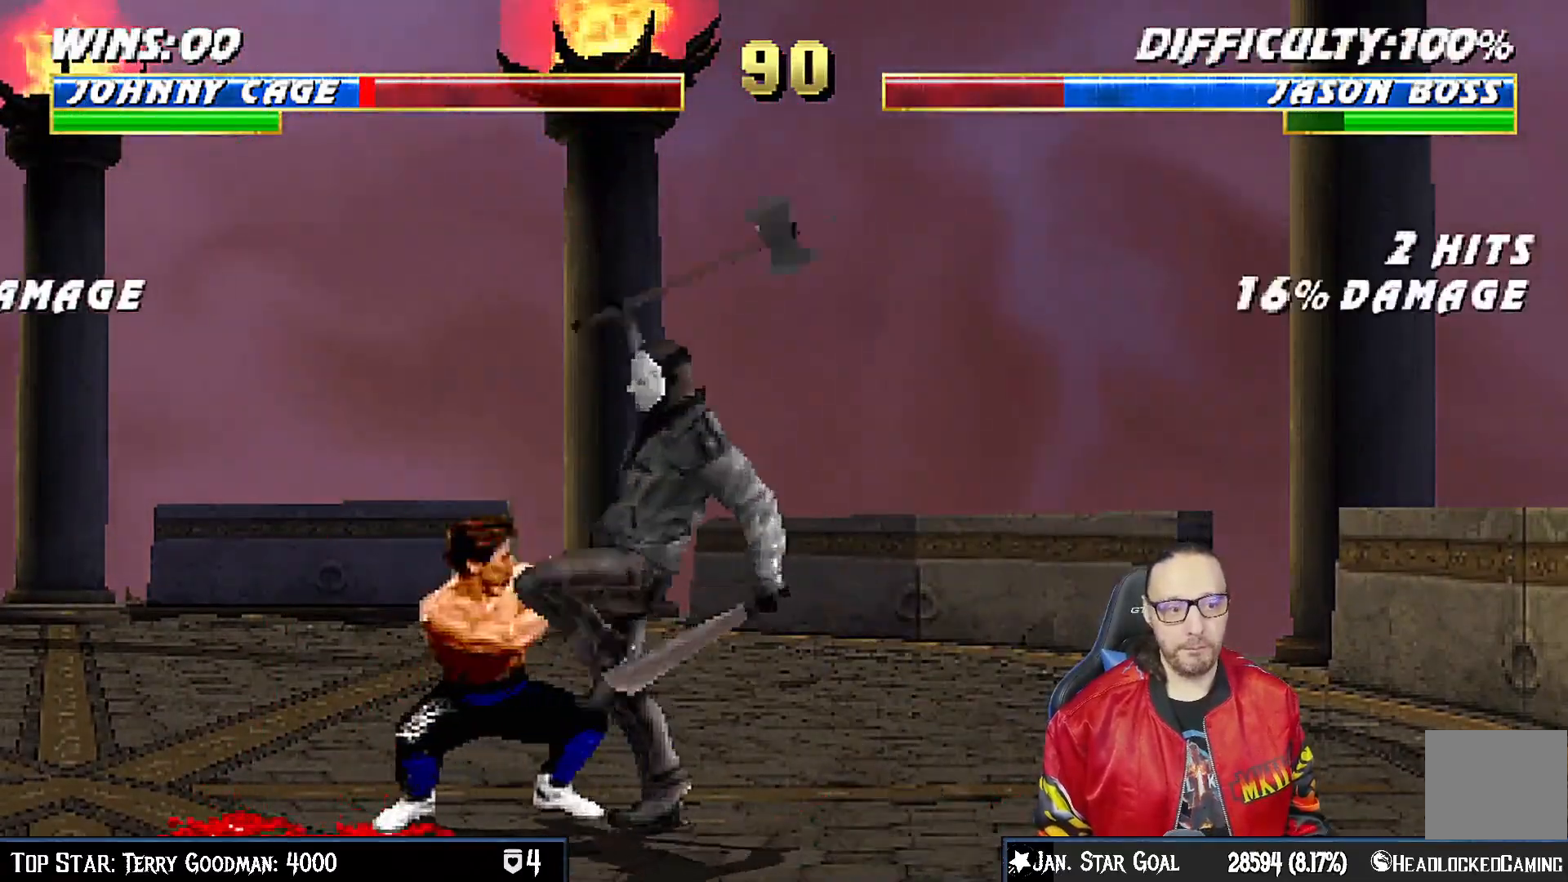
{"buttons": ["R1"], "left_stick": "center", "right_stick": "center", "events": [[450, "DPAD_LEFT", "up"], [483, "DPAD_DOWN", "up"], [483, "L1", "up"]]}
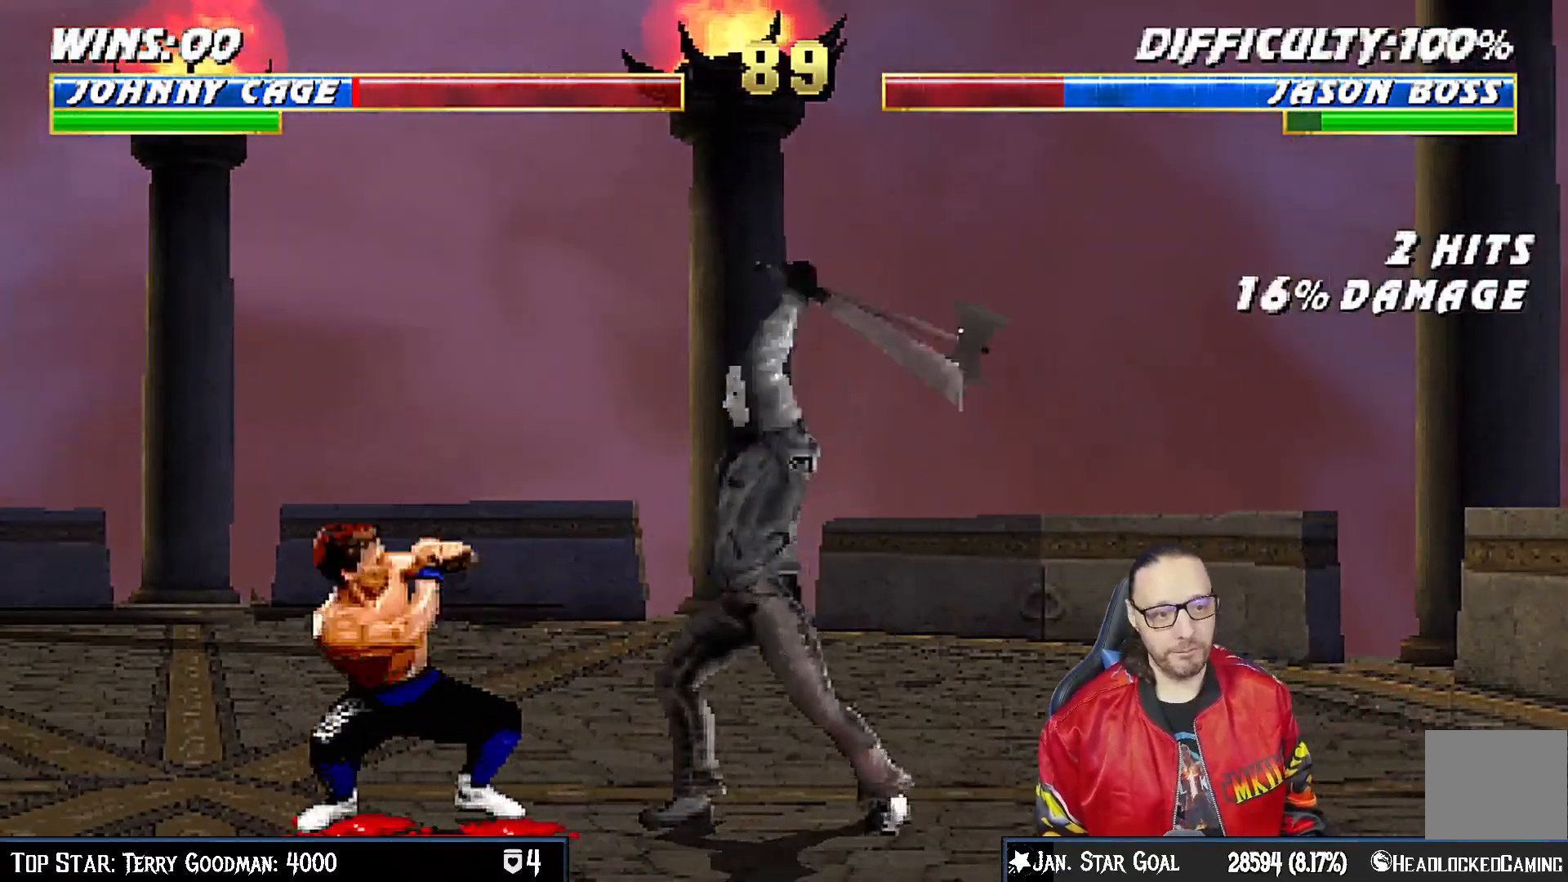
{"buttons": [], "left_stick": "center", "right_stick": "center", "events": [[200, "DPAD_LEFT", "down"], [283, "R1", "up"], [300, "DPAD_LEFT", "up"], [300, "DPAD_RIGHT", "down"], [417, "CIRCLE", "down"], [433, "DPAD_RIGHT", "up"], [500, "CIRCLE", "up"]]}
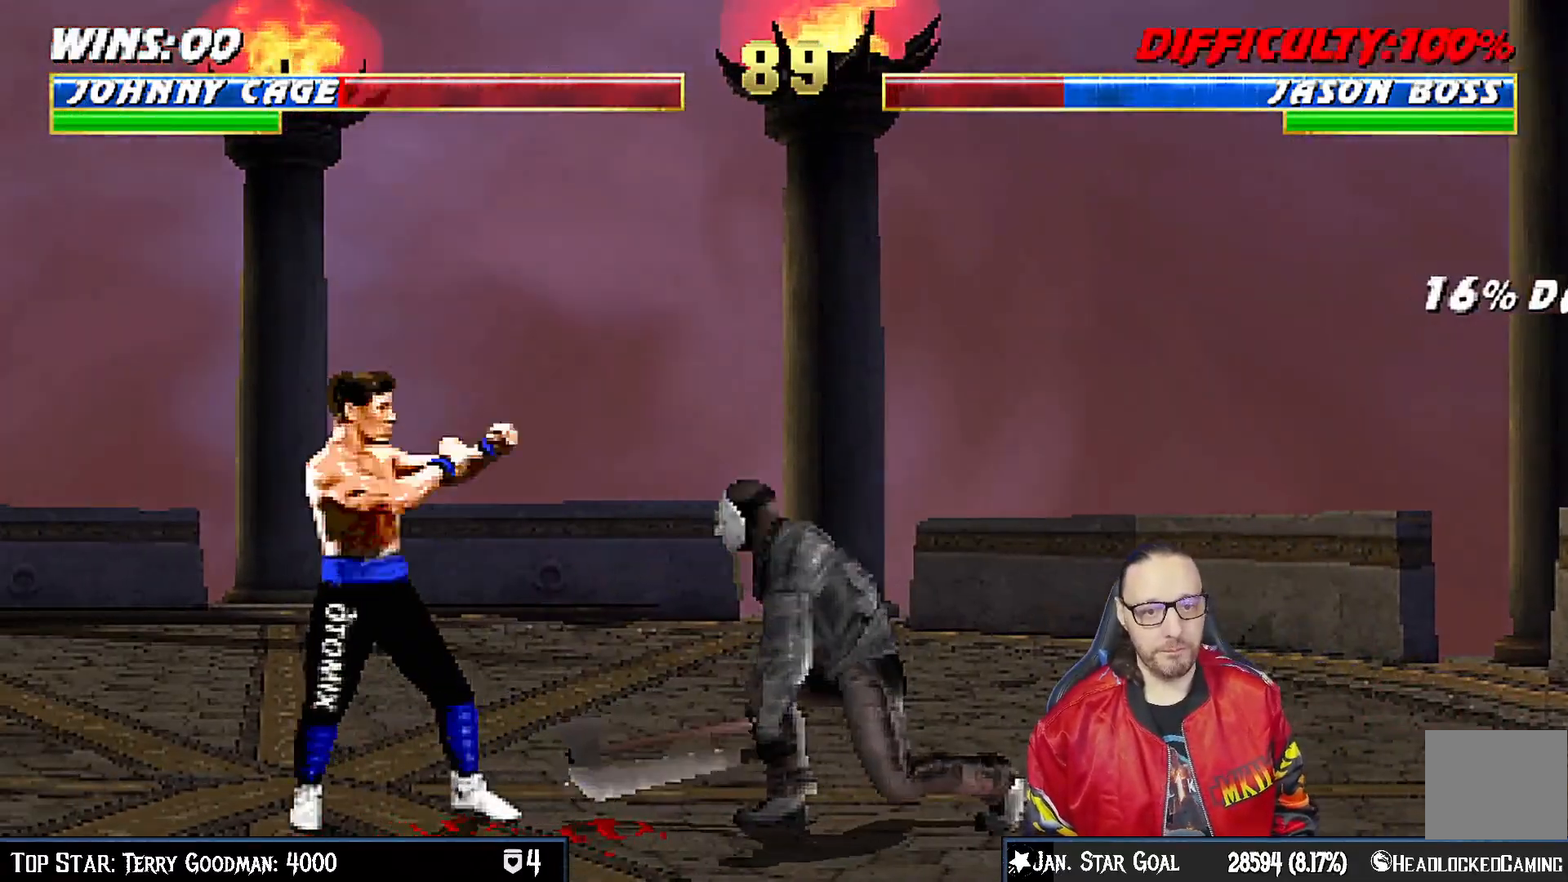
{"buttons": [], "left_stick": "center", "right_stick": "center", "events": [[50, "CIRCLE", "down"], [200, "CIRCLE", "up"], [267, "R1", "down"], [483, "R1", "up"]]}